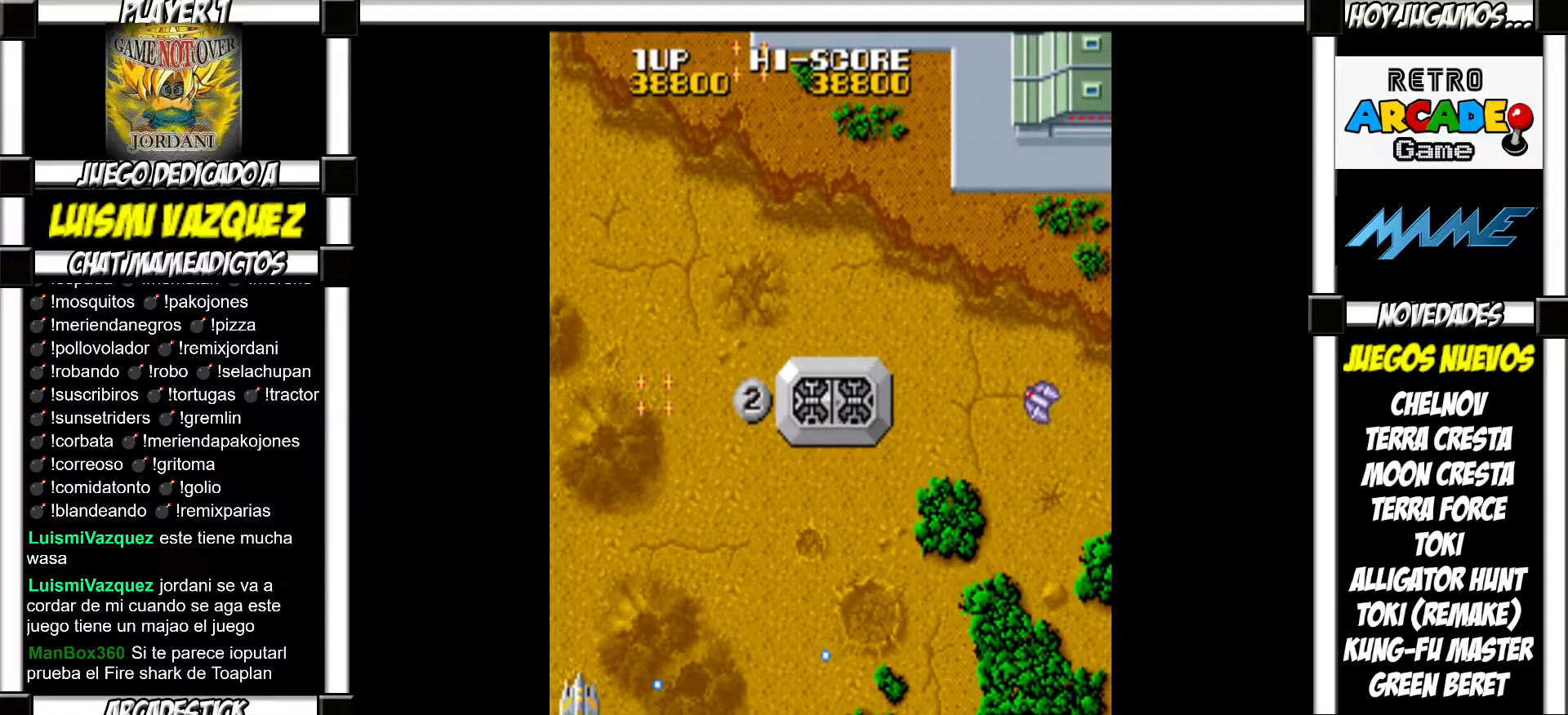
Gameplay with a controller (arcade stick); each line is a JSON object with the inputs held at the frame after it. "events" lists button and stick changes between this image and that frame as [ms after this image, input, new state], when the widget could be followed in between. Not read: L3 R3 left_stick.
{"buttons": [], "events": [[67, "SQUARE", "up"], [150, "SQUARE", "down"], [200, "SQUARE", "up"], [283, "SQUARE", "down"], [317, "SQUARE", "up"]]}
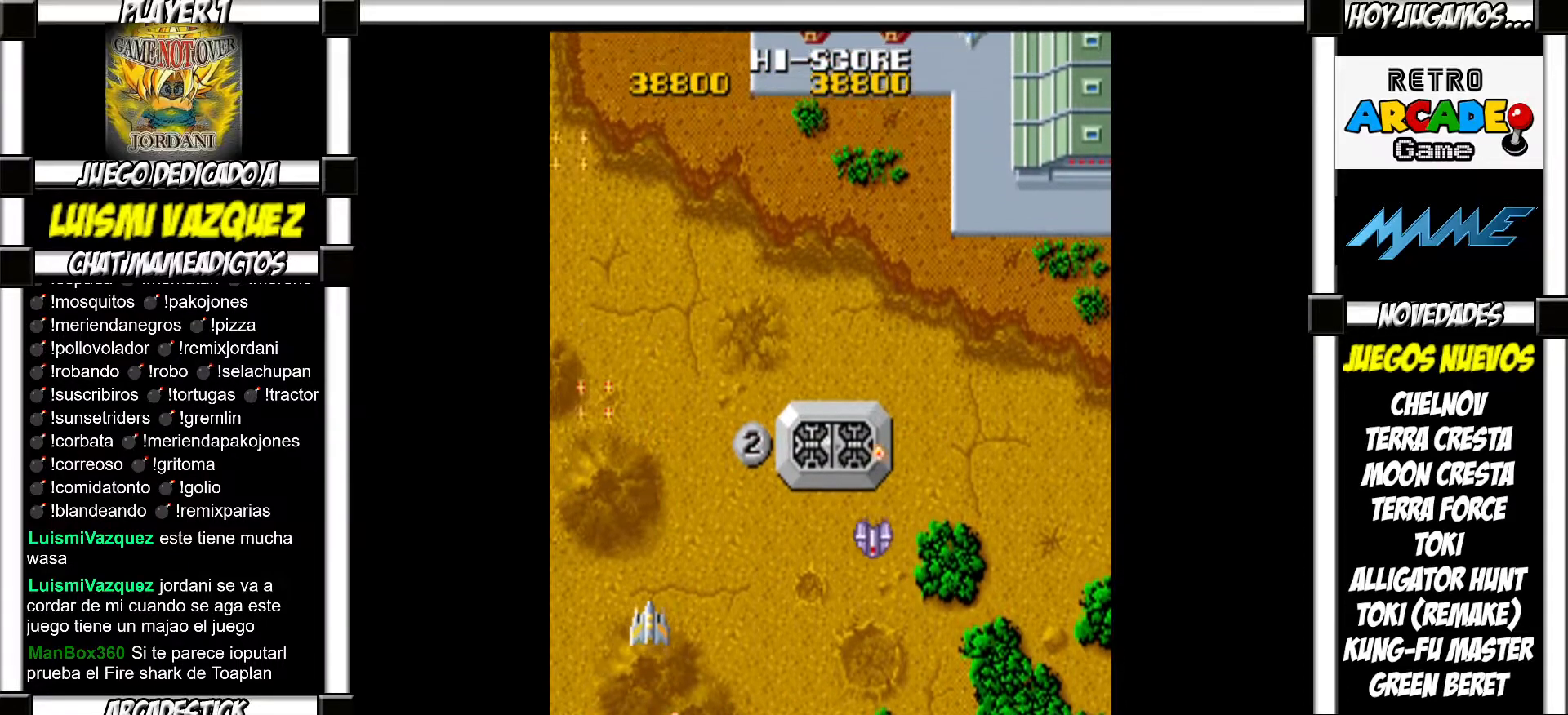
{"buttons": [], "events": [[100, "SQUARE", "down"], [150, "SQUARE", "up"], [250, "SQUARE", "down"], [300, "SQUARE", "up"], [400, "SQUARE", "down"], [450, "SQUARE", "up"]]}
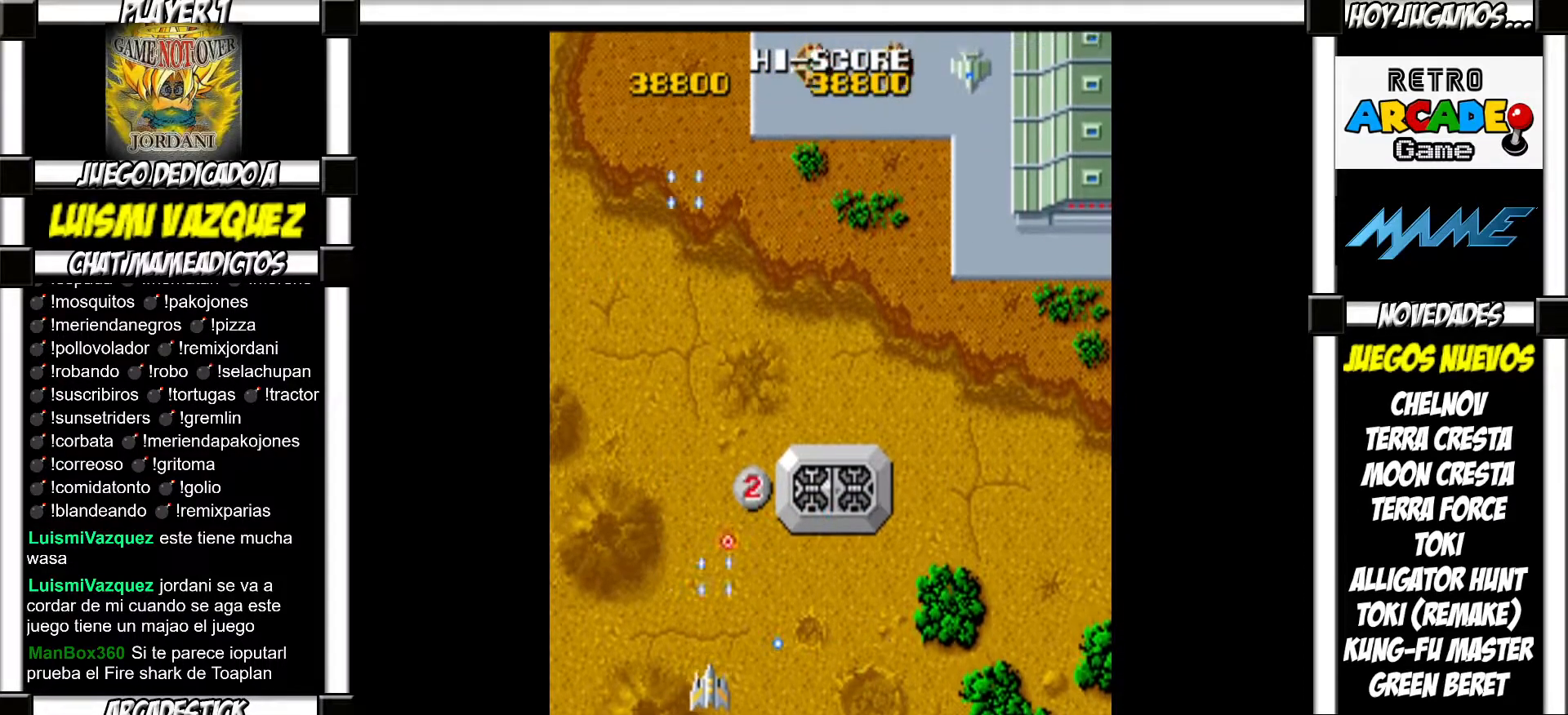
{"buttons": ["SQUARE"], "events": [[33, "SQUARE", "down"], [83, "SQUARE", "up"], [150, "SQUARE", "down"], [217, "SQUARE", "up"], [283, "SQUARE", "down"], [317, "SQUARE", "up"], [383, "SQUARE", "down"], [433, "SQUARE", "up"], [500, "SQUARE", "down"]]}
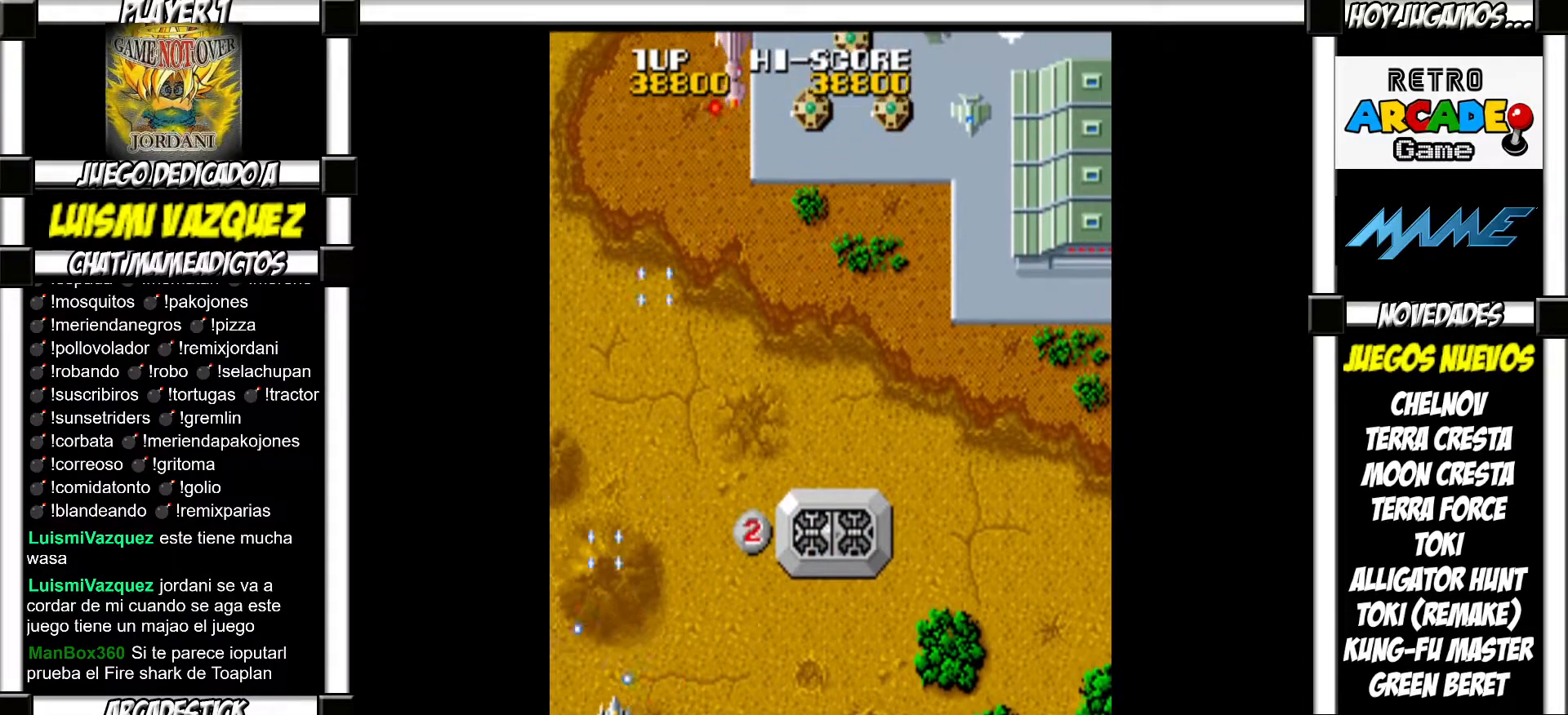
{"buttons": ["SQUARE"], "events": [[50, "SQUARE", "up"], [117, "SQUARE", "down"], [167, "SQUARE", "up"], [283, "SQUARE", "down"], [300, "SQUARE", "up"], [467, "SQUARE", "down"]]}
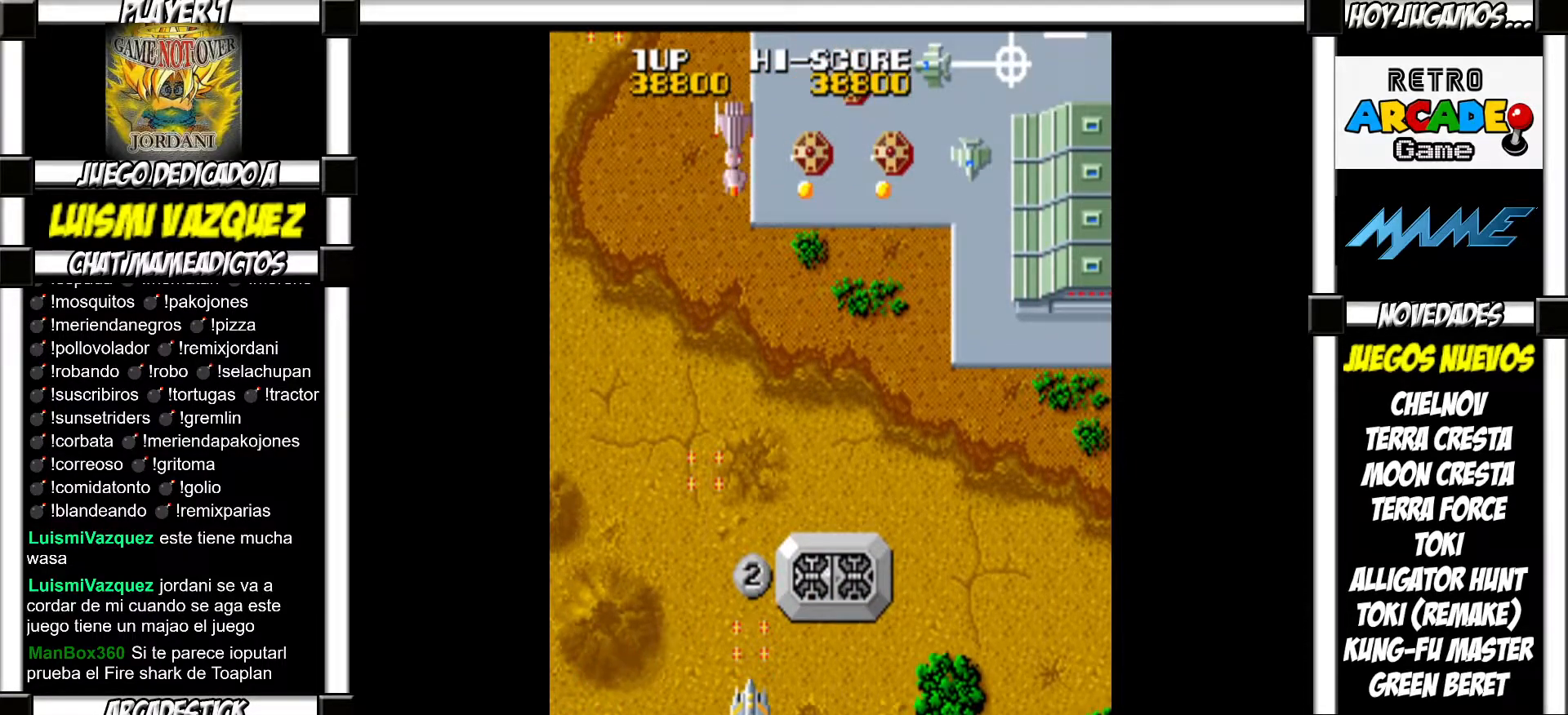
{"buttons": [], "events": [[17, "SQUARE", "up"], [117, "SQUARE", "down"], [183, "SQUARE", "up"], [267, "SQUARE", "down"], [350, "SQUARE", "up"], [433, "SQUARE", "down"], [500, "SQUARE", "up"]]}
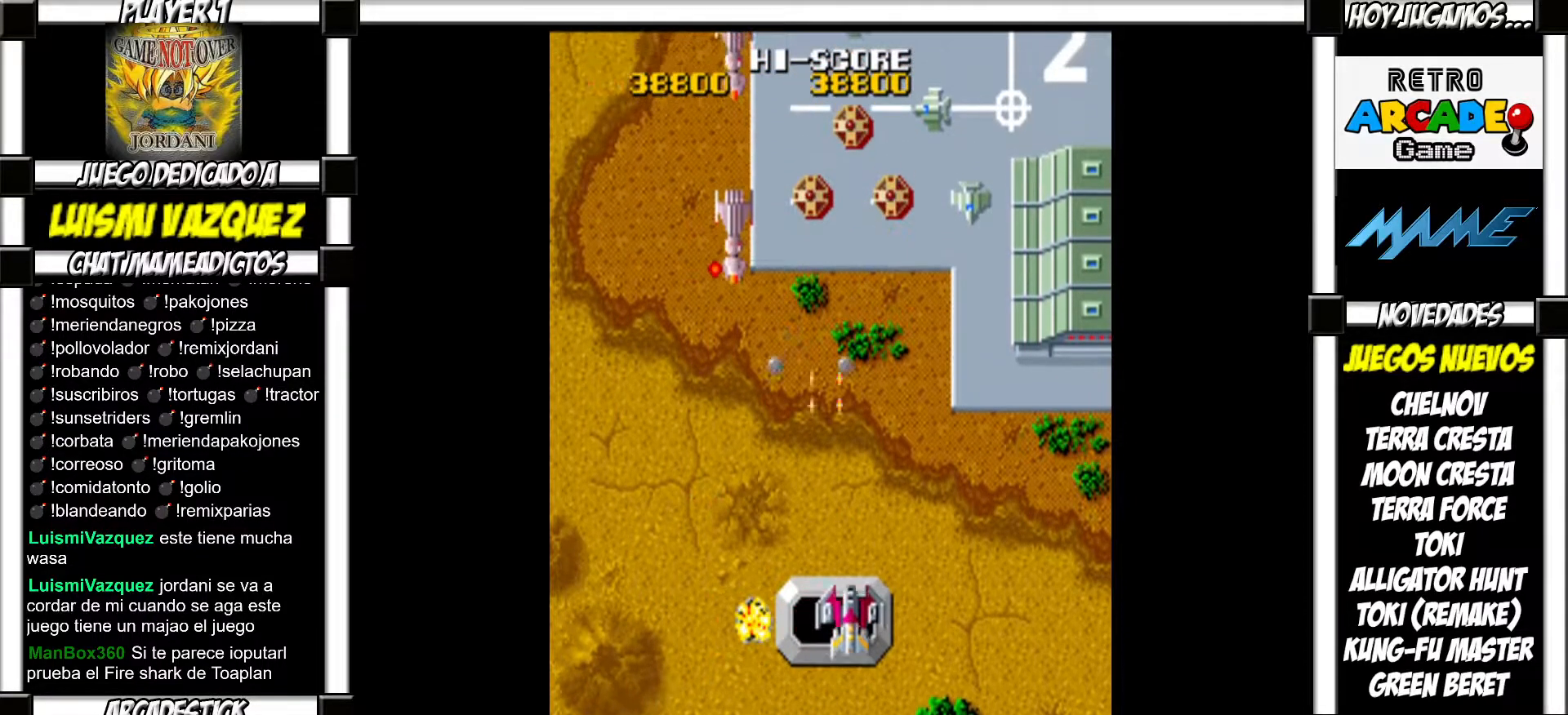
{"buttons": [], "events": [[100, "SQUARE", "down"], [150, "SQUARE", "up"], [250, "SQUARE", "down"], [300, "SQUARE", "up"], [417, "SQUARE", "down"], [483, "SQUARE", "up"]]}
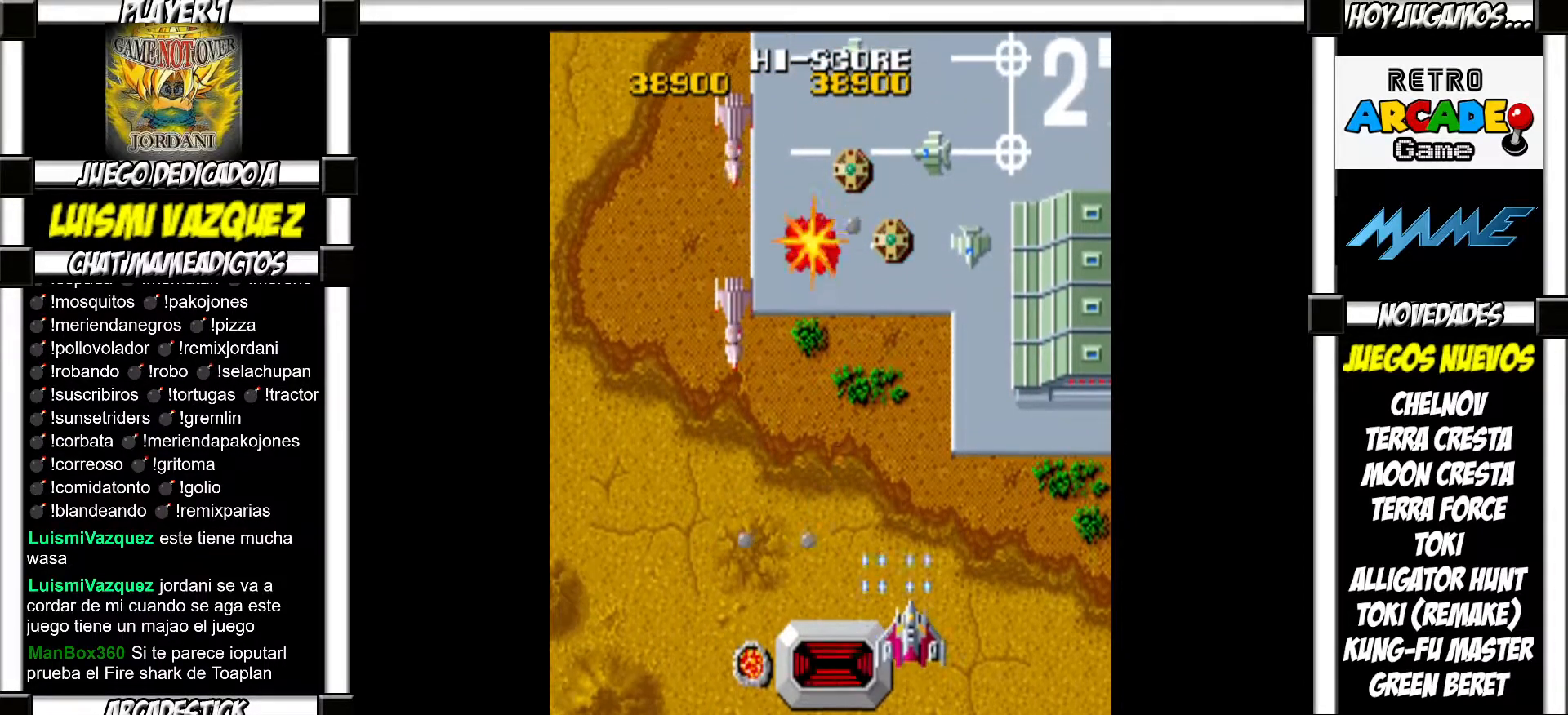
{"buttons": [], "events": [[83, "SQUARE", "down"], [133, "SQUARE", "up"], [233, "SQUARE", "down"], [283, "SQUARE", "up"], [400, "SQUARE", "down"], [450, "SQUARE", "up"]]}
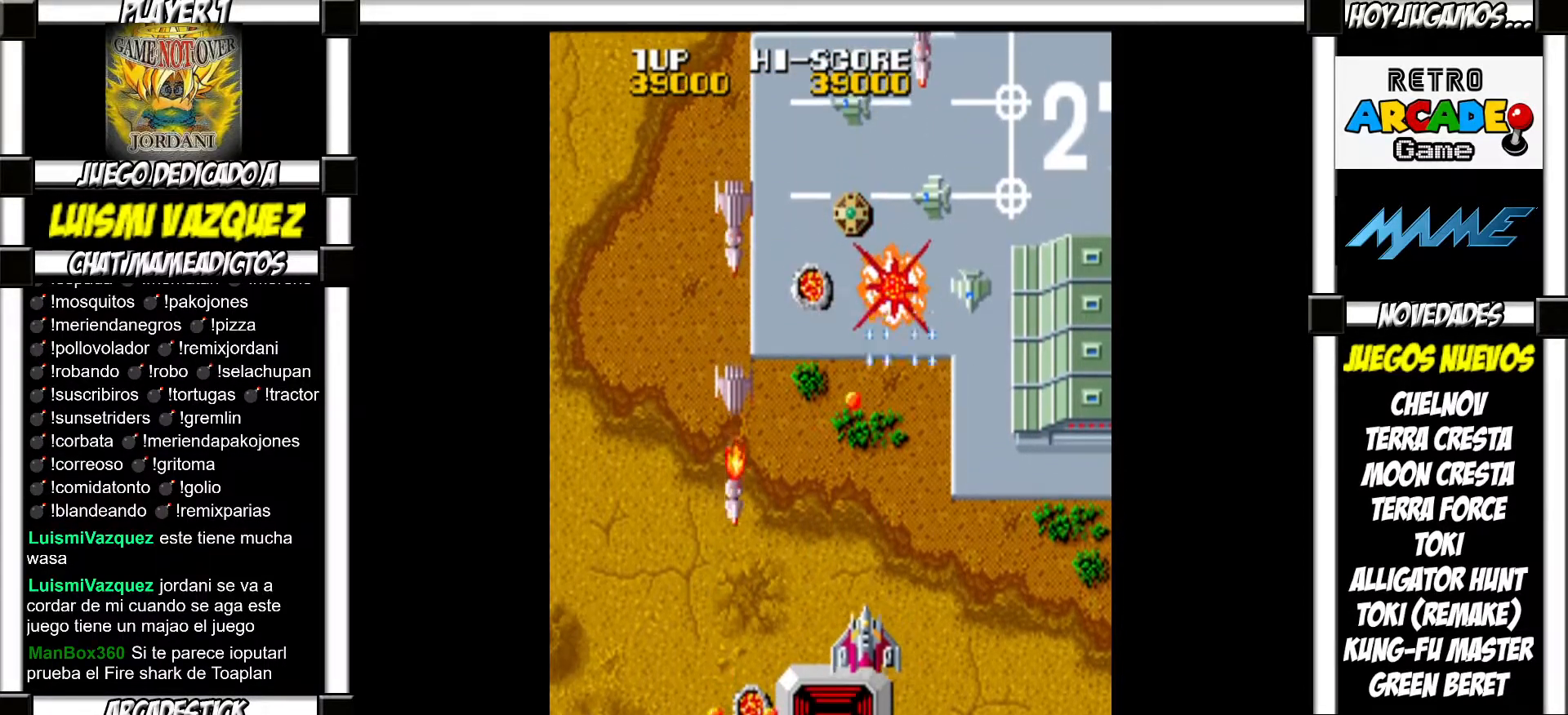
{"buttons": [], "events": [[50, "SQUARE", "down"], [100, "SQUARE", "up"], [217, "SQUARE", "down"], [267, "SQUARE", "up"], [367, "SQUARE", "down"], [433, "SQUARE", "up"]]}
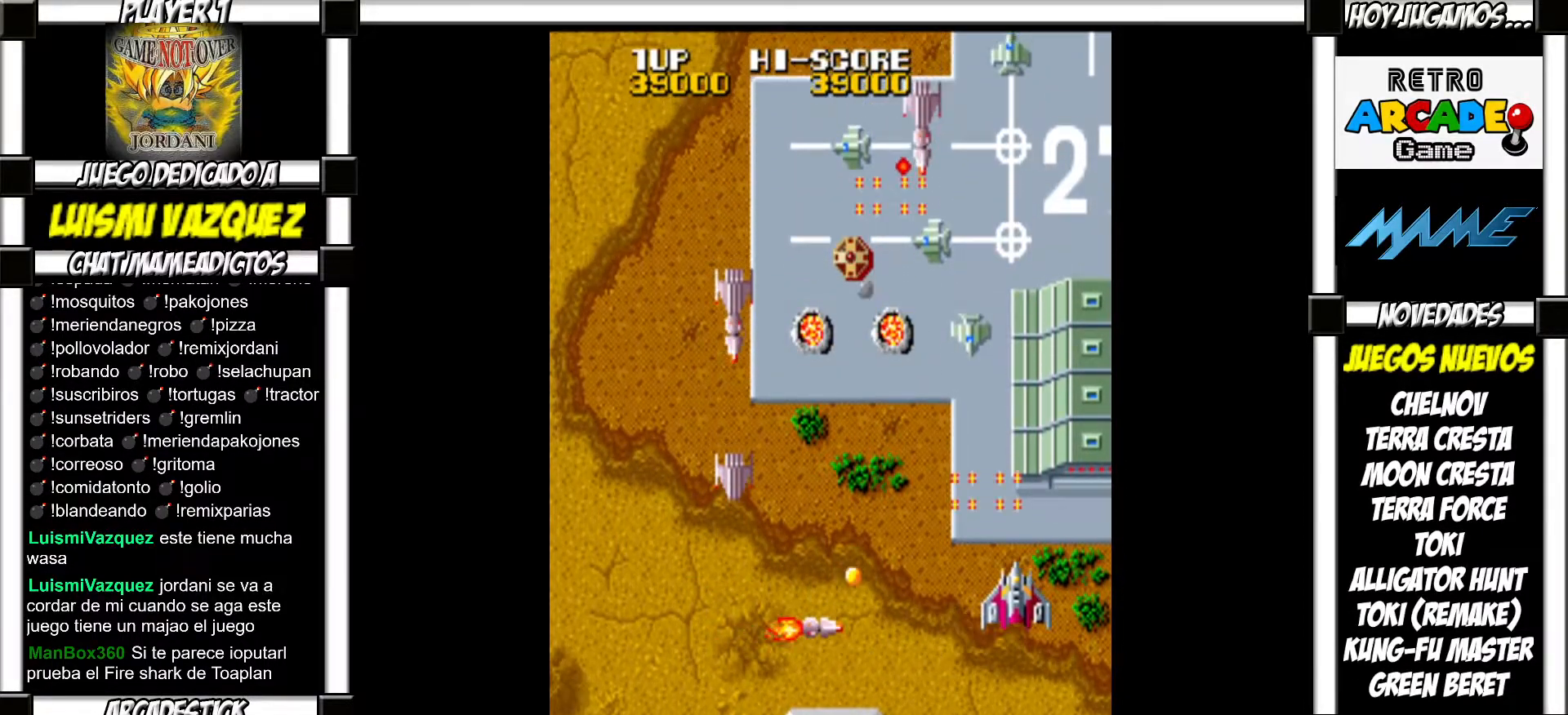
{"buttons": ["SQUARE"], "events": [[33, "SQUARE", "down"], [100, "SQUARE", "up"], [200, "SQUARE", "down"], [250, "SQUARE", "up"], [333, "SQUARE", "down"], [383, "SQUARE", "up"], [500, "SQUARE", "down"]]}
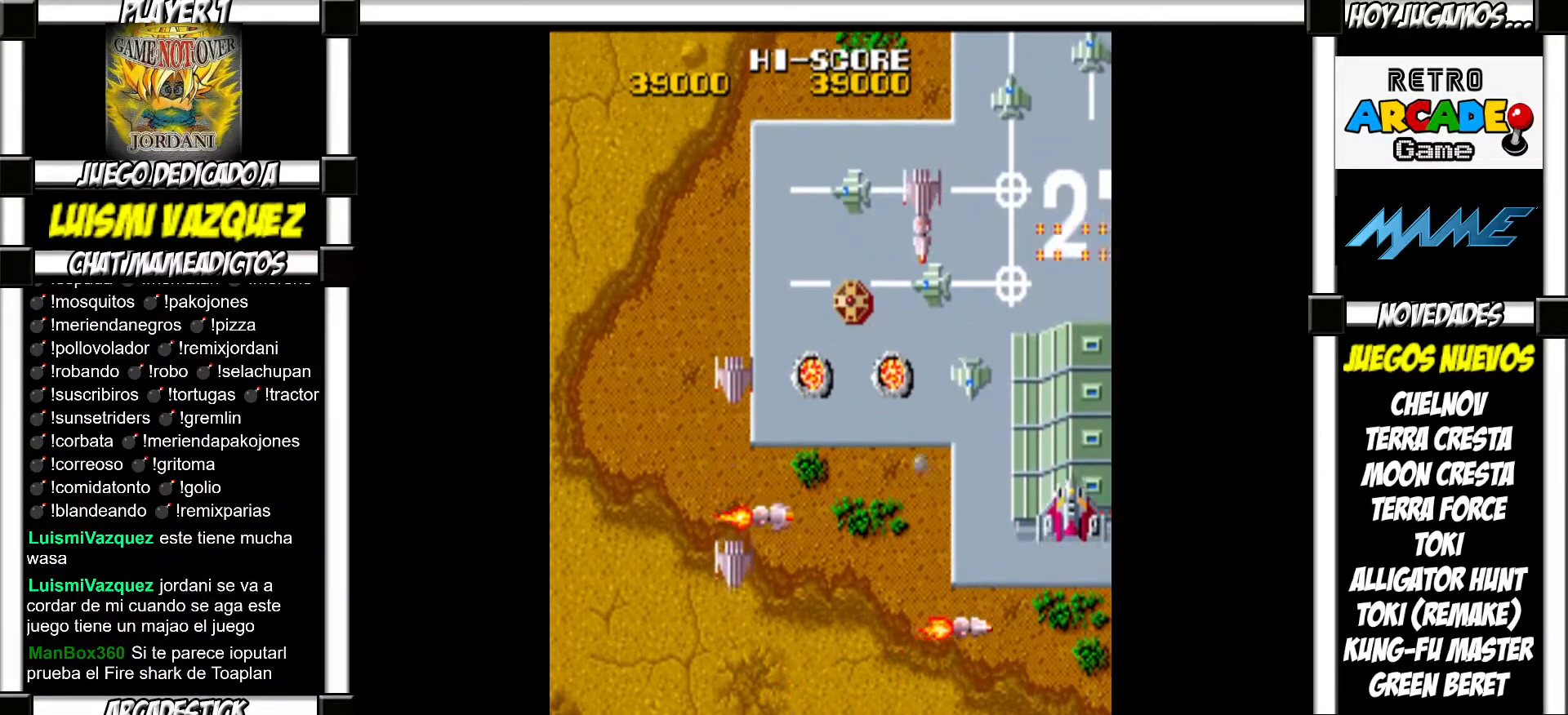
{"buttons": [], "events": [[50, "SQUARE", "up"], [150, "SQUARE", "down"], [183, "SQUARE", "up"], [283, "SQUARE", "down"], [333, "SQUARE", "up"], [433, "SQUARE", "down"], [483, "SQUARE", "up"]]}
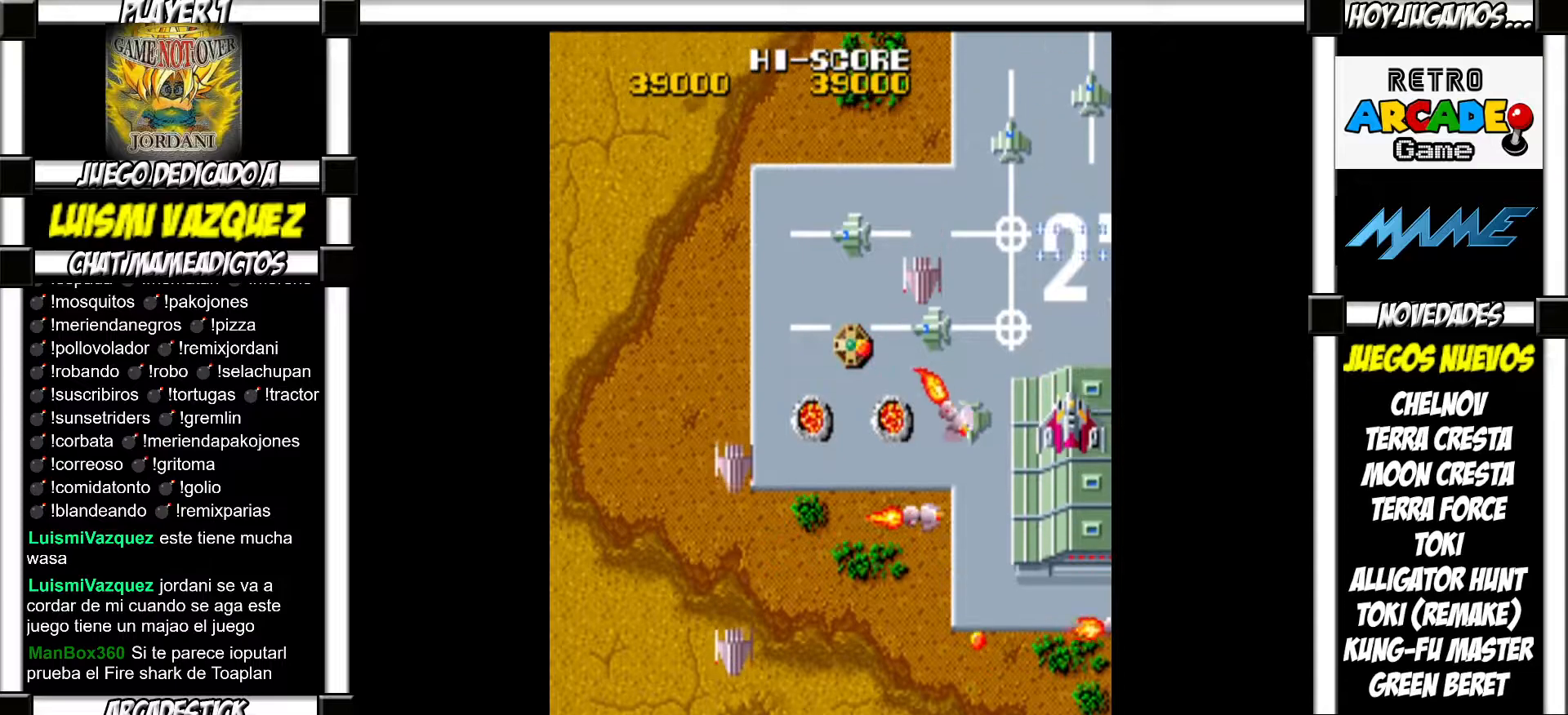
{"buttons": [], "events": [[83, "SQUARE", "down"], [117, "SQUARE", "up"], [233, "SQUARE", "down"], [267, "SQUARE", "up"], [367, "SQUARE", "down"], [400, "SQUARE", "up"]]}
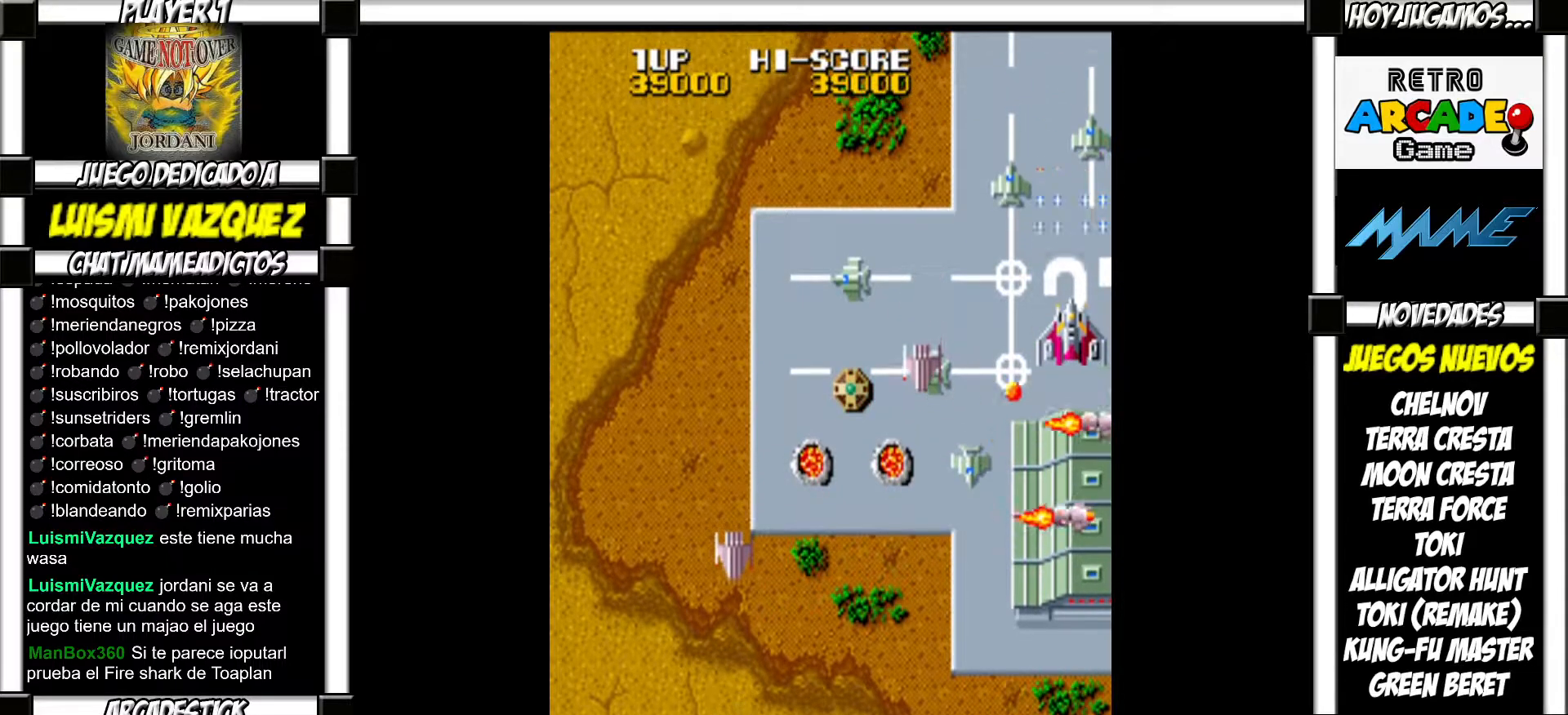
{"buttons": [], "events": [[17, "SQUARE", "down"], [33, "SQUARE", "up"], [150, "SQUARE", "down"], [183, "SQUARE", "up"], [300, "SQUARE", "down"], [333, "SQUARE", "up"], [433, "SQUARE", "down"], [483, "SQUARE", "up"]]}
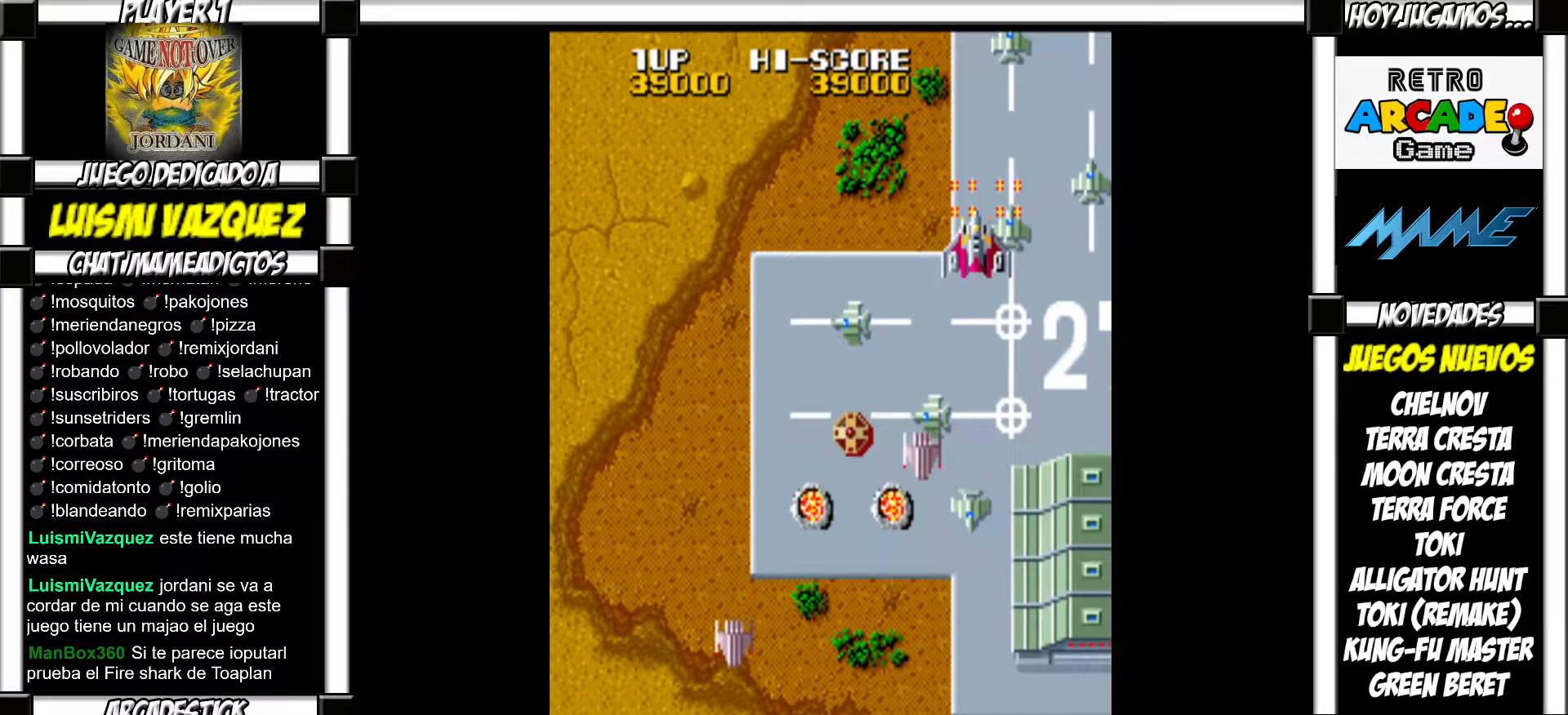
{"buttons": [], "events": [[100, "SQUARE", "down"], [150, "SQUARE", "up"], [267, "SQUARE", "down"], [300, "SQUARE", "up"], [417, "SQUARE", "down"], [450, "SQUARE", "up"]]}
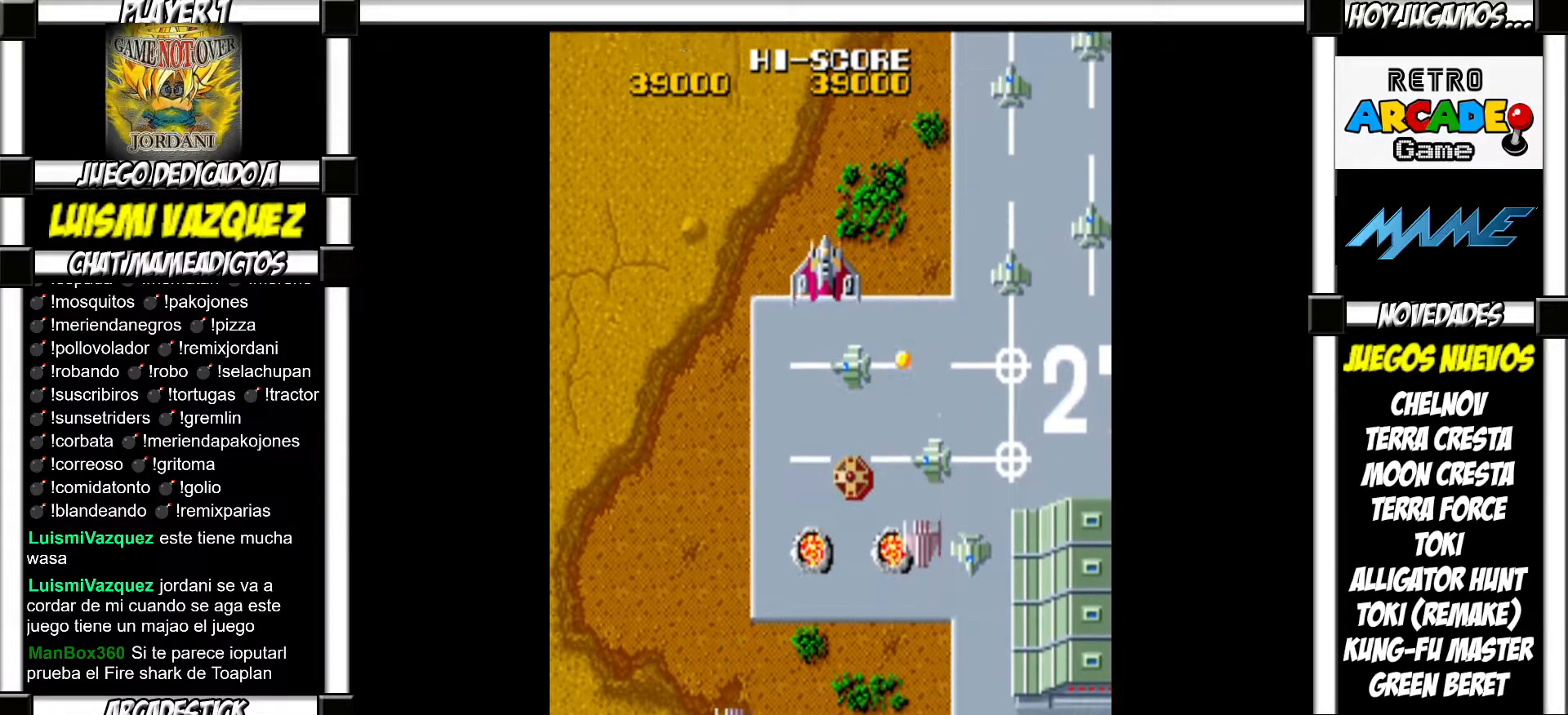
{"buttons": [], "events": [[67, "SQUARE", "down"], [100, "SQUARE", "up"], [217, "SQUARE", "down"], [283, "SQUARE", "up"], [383, "SQUARE", "down"], [417, "SQUARE", "up"]]}
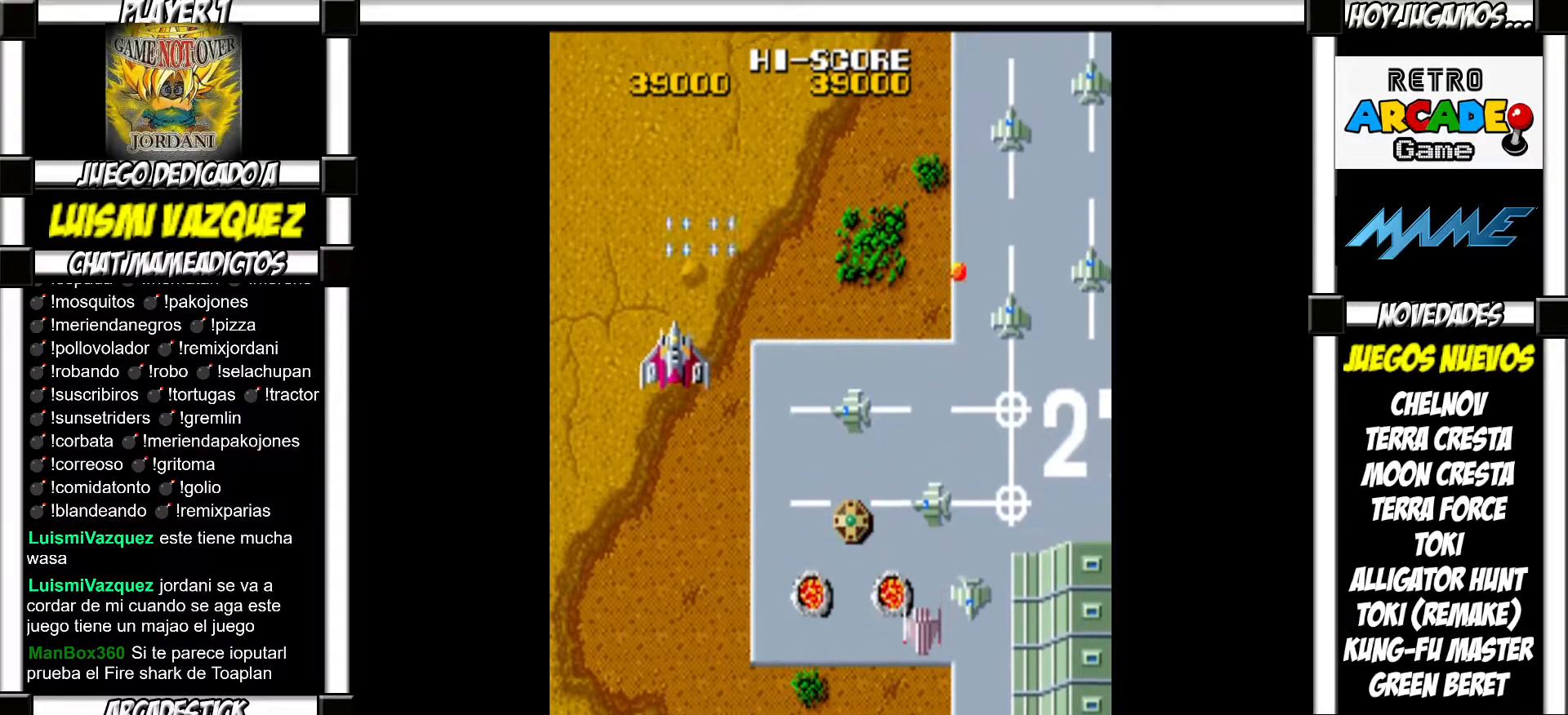
{"buttons": ["SQUARE"], "events": [[50, "SQUARE", "down"], [83, "SQUARE", "up"], [183, "SQUARE", "down"], [233, "SQUARE", "up"], [333, "SQUARE", "down"], [383, "SQUARE", "up"], [467, "SQUARE", "down"]]}
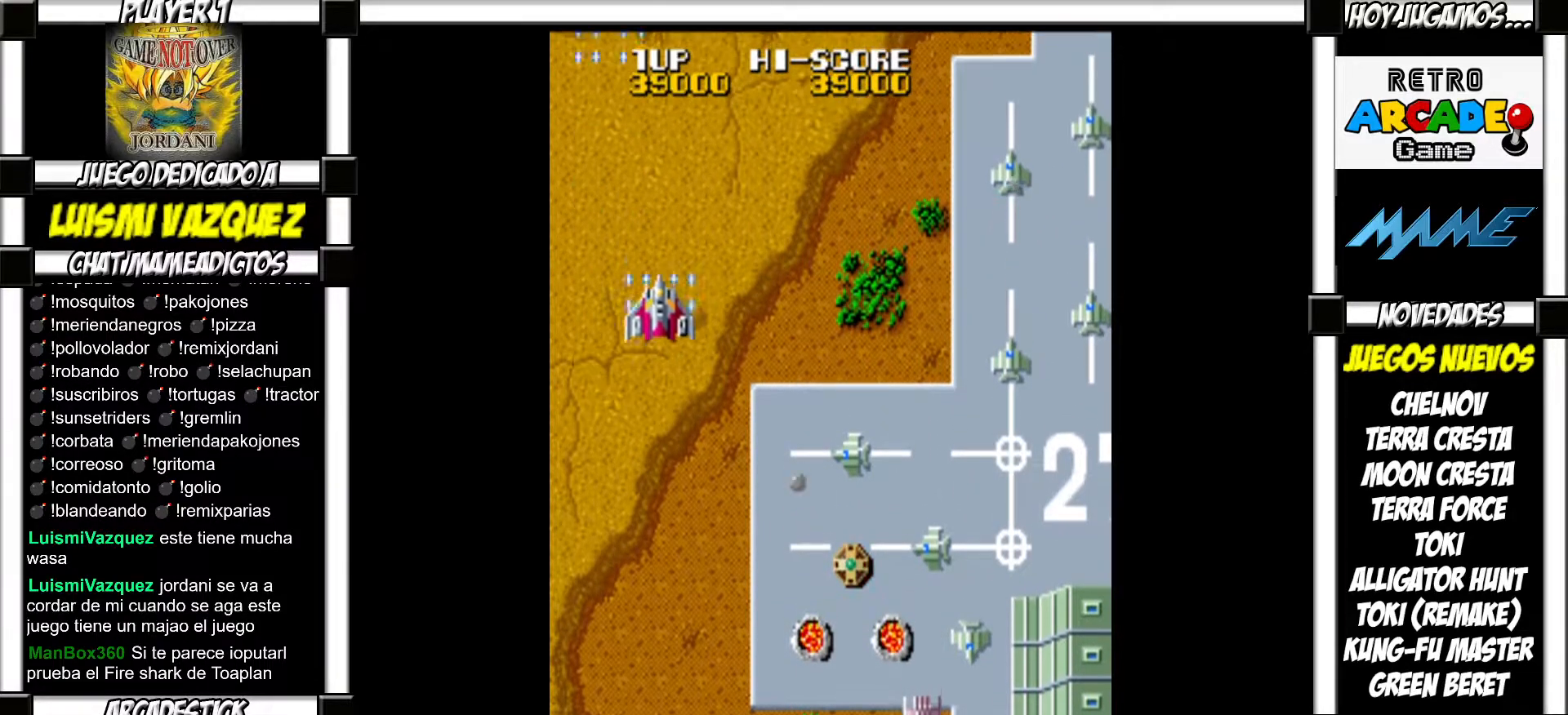
{"buttons": [], "events": [[17, "SQUARE", "up"], [100, "SQUARE", "down"], [133, "SQUARE", "up"], [250, "SQUARE", "down"], [283, "SQUARE", "up"], [383, "SQUARE", "down"], [417, "SQUARE", "up"]]}
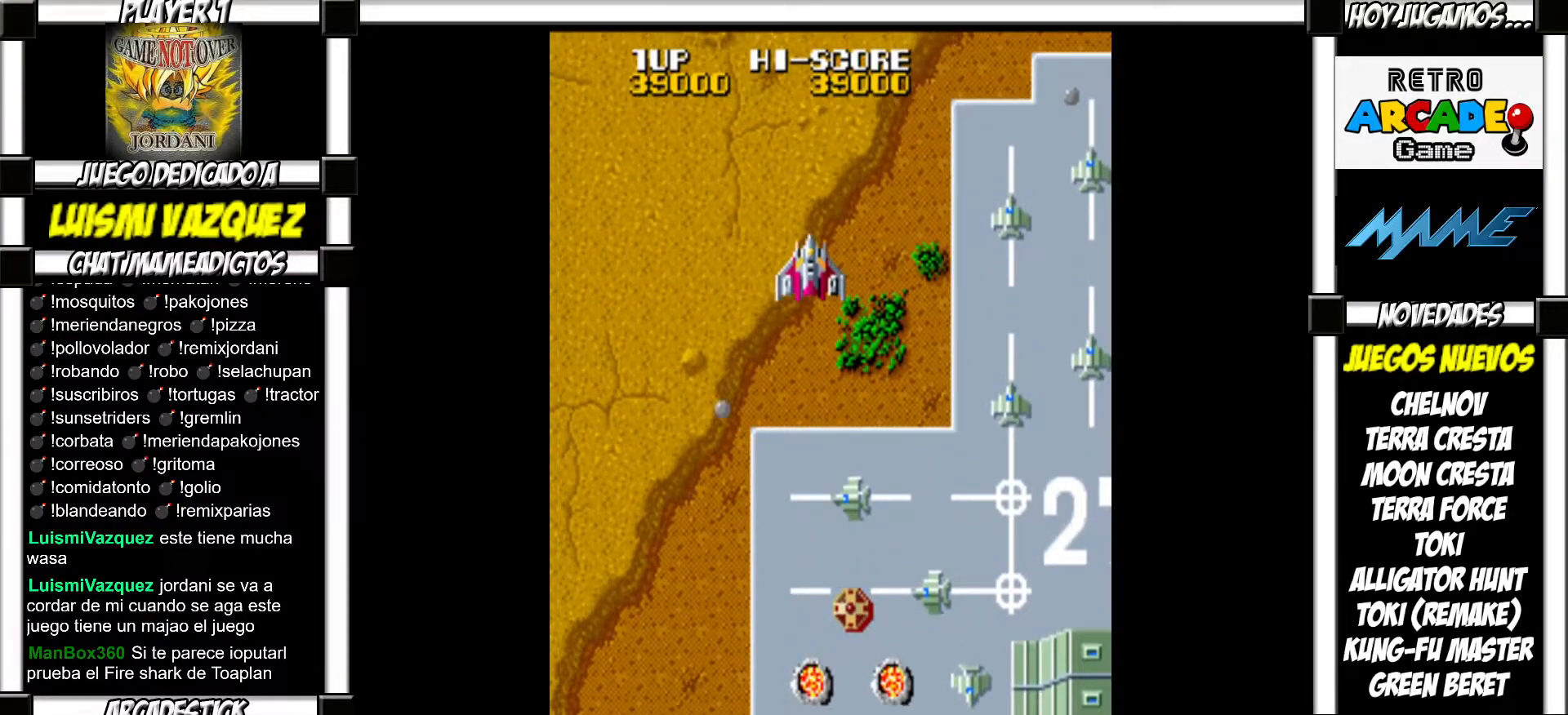
{"buttons": [], "events": [[17, "SQUARE", "down"], [33, "SQUARE", "up"], [167, "SQUARE", "down"], [200, "SQUARE", "up"], [317, "SQUARE", "down"], [333, "SQUARE", "up"], [467, "SQUARE", "down"], [500, "SQUARE", "up"]]}
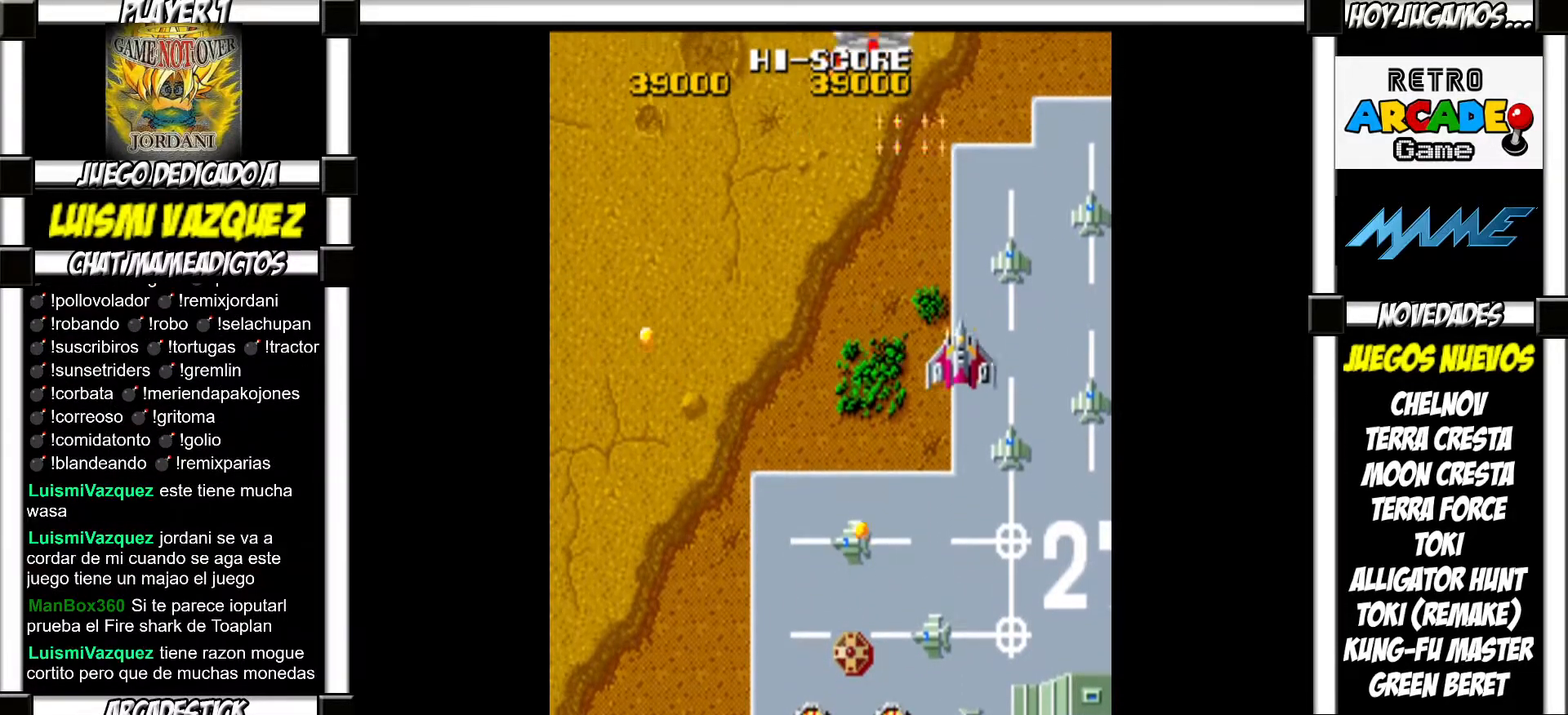
{"buttons": [], "events": [[100, "SQUARE", "down"], [150, "SQUARE", "up"], [250, "SQUARE", "down"], [283, "SQUARE", "up"], [417, "SQUARE", "down"], [450, "SQUARE", "up"]]}
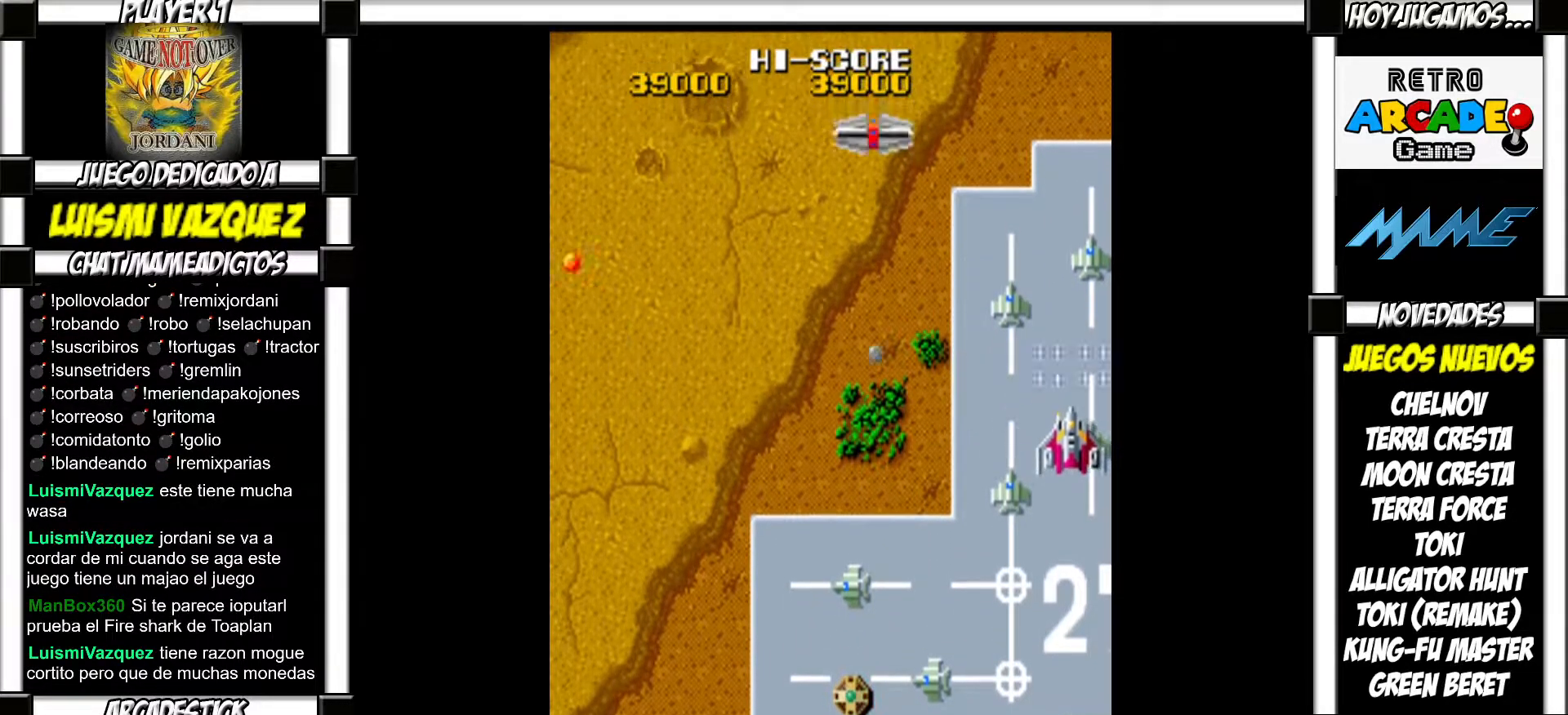
{"buttons": [], "events": [[67, "SQUARE", "down"], [100, "SQUARE", "up"], [183, "SQUARE", "down"], [233, "SQUARE", "up"], [333, "SQUARE", "down"], [383, "SQUARE", "up"]]}
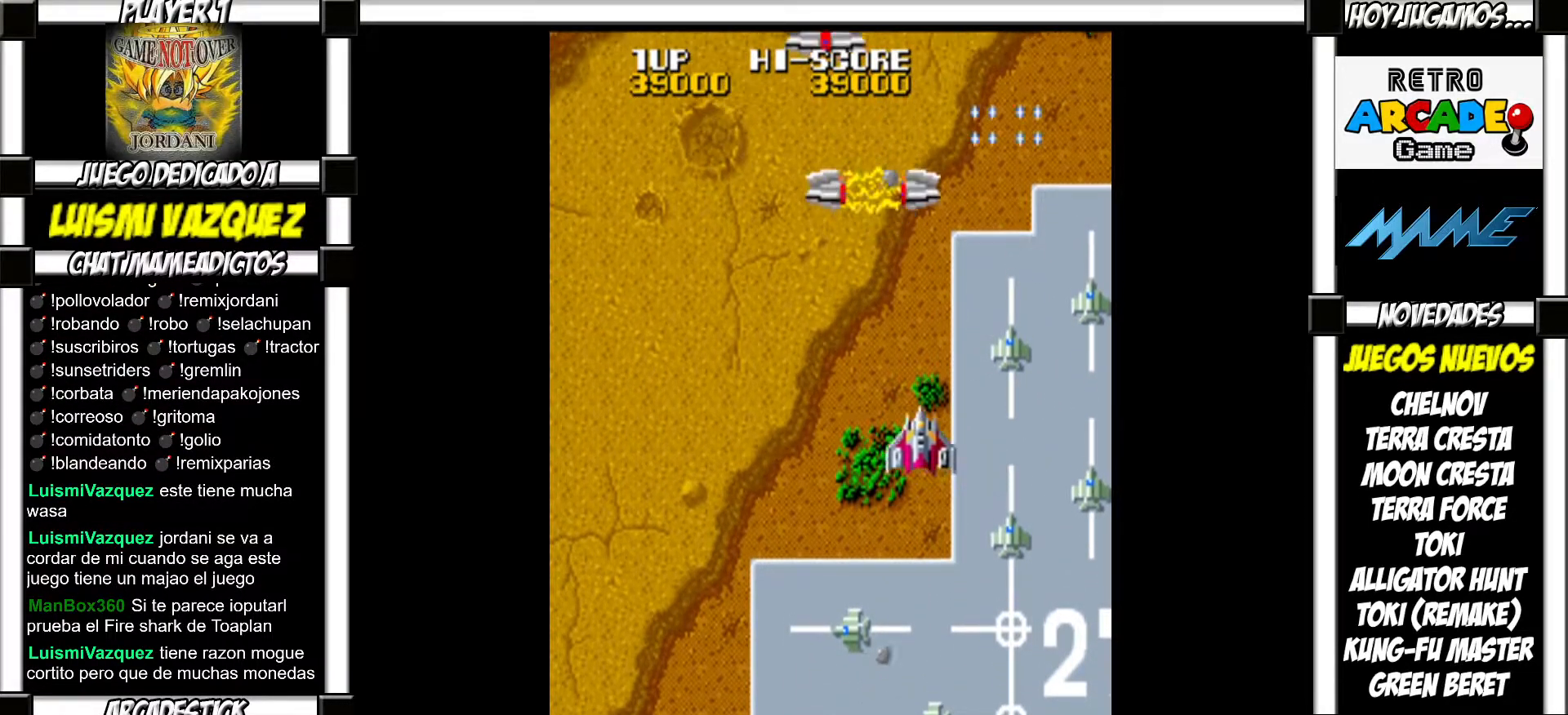
{"buttons": [], "events": [[33, "TRIANGLE", "down"], [83, "TRIANGLE", "up"], [217, "SQUARE", "down"], [283, "SQUARE", "up"], [400, "SQUARE", "down"], [450, "SQUARE", "up"]]}
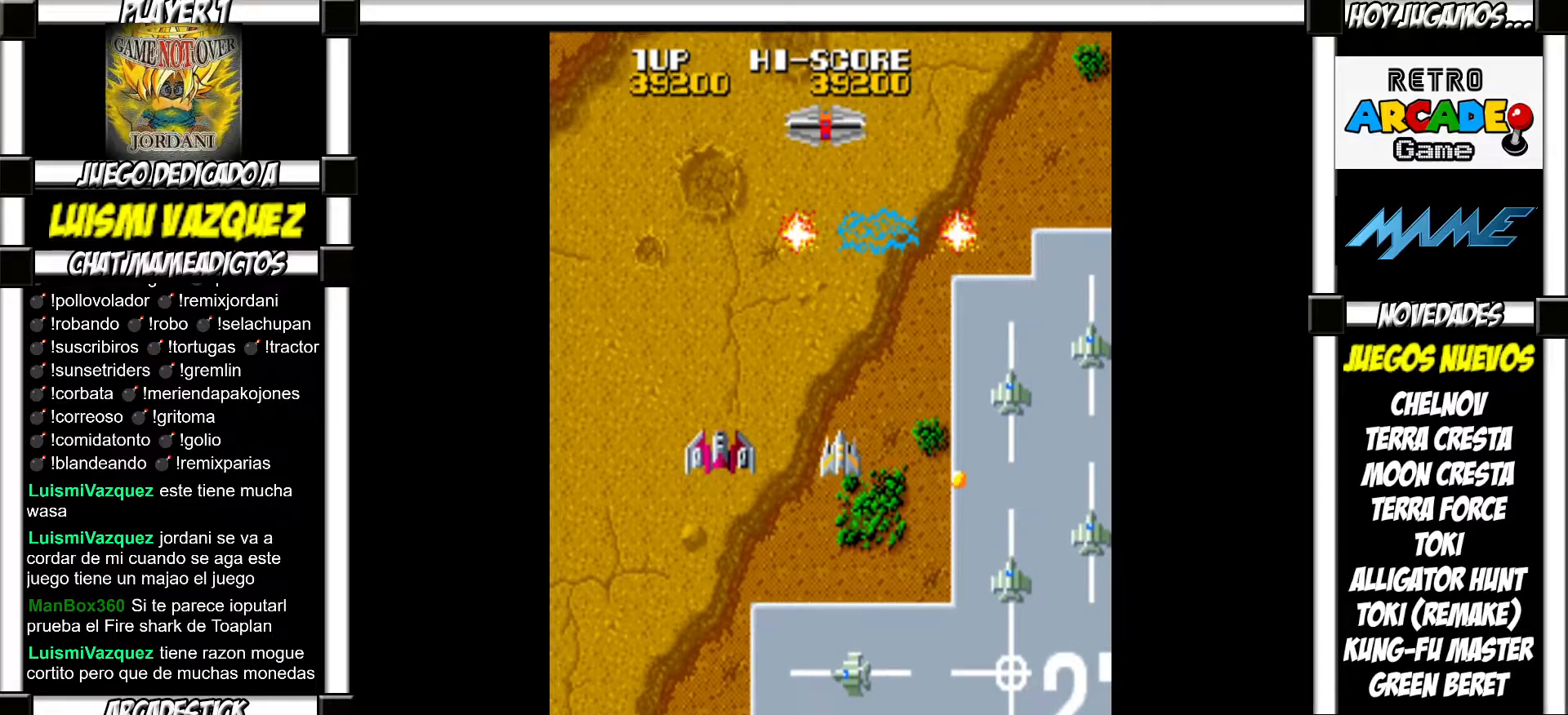
{"buttons": [], "events": [[50, "SQUARE", "down"], [117, "SQUARE", "up"], [233, "SQUARE", "down"], [283, "SQUARE", "up"], [383, "SQUARE", "down"], [433, "SQUARE", "up"]]}
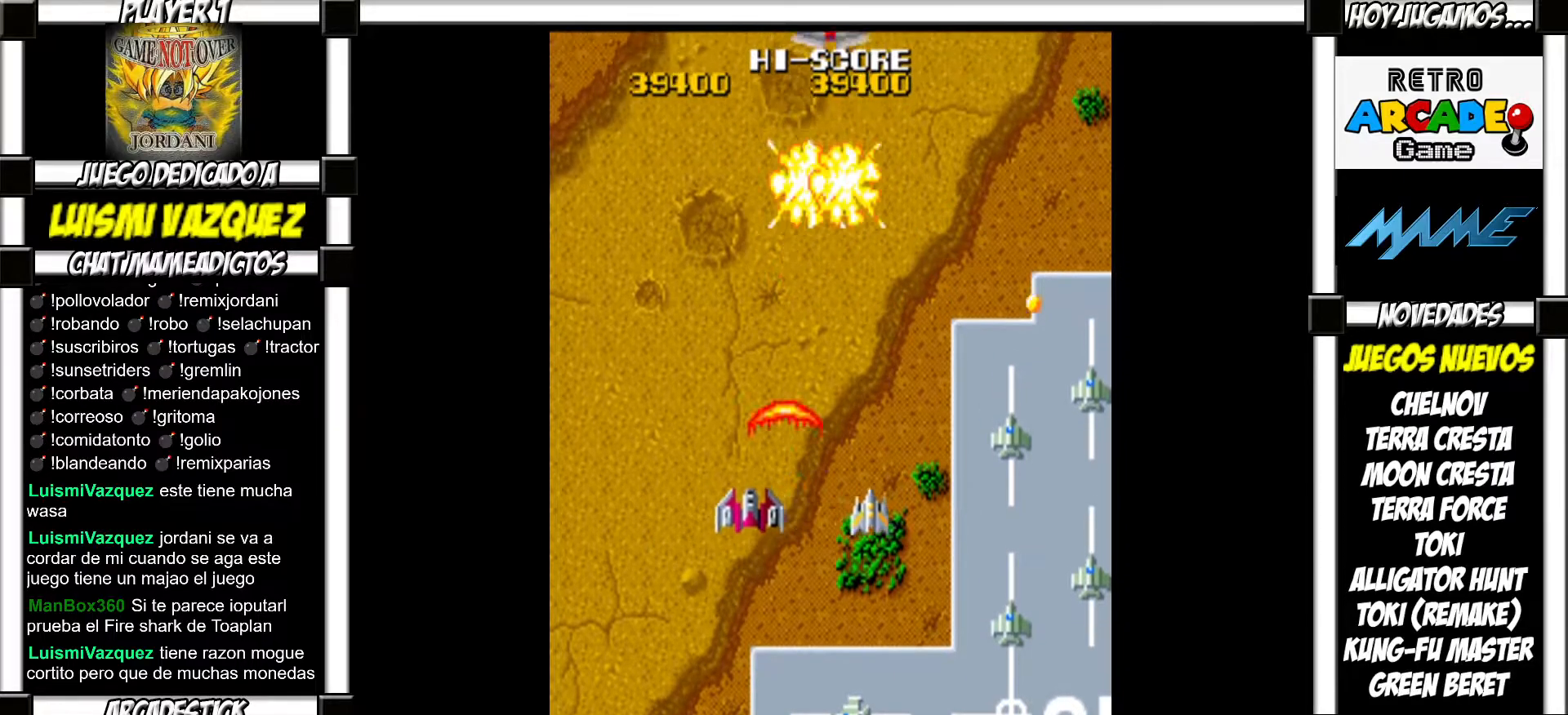
{"buttons": [], "events": [[50, "SQUARE", "down"], [83, "SQUARE", "up"], [217, "SQUARE", "down"], [250, "SQUARE", "up"], [367, "SQUARE", "down"], [417, "SQUARE", "up"]]}
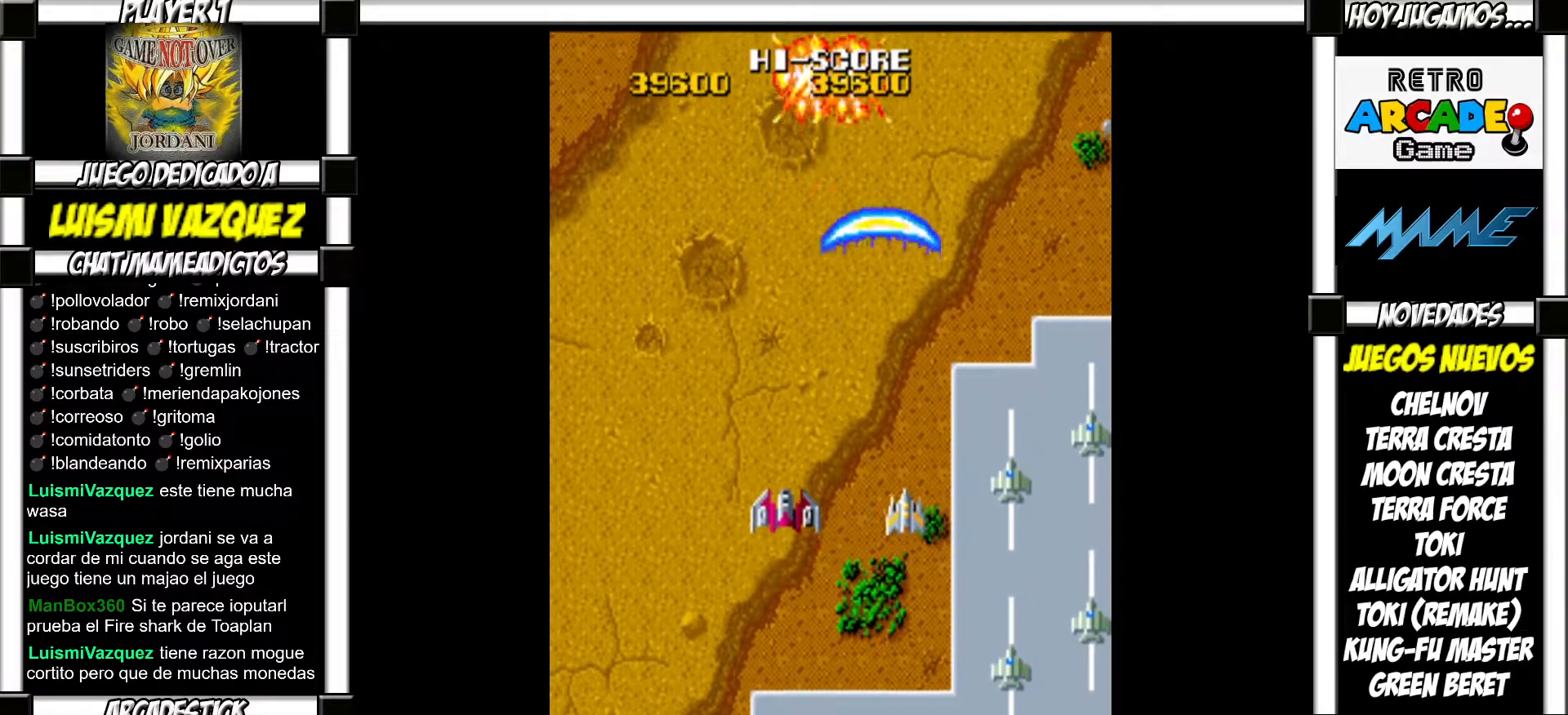
{"buttons": [], "events": [[50, "SQUARE", "down"], [100, "SQUARE", "up"], [217, "SQUARE", "down"], [267, "SQUARE", "up"], [400, "SQUARE", "down"], [433, "SQUARE", "up"]]}
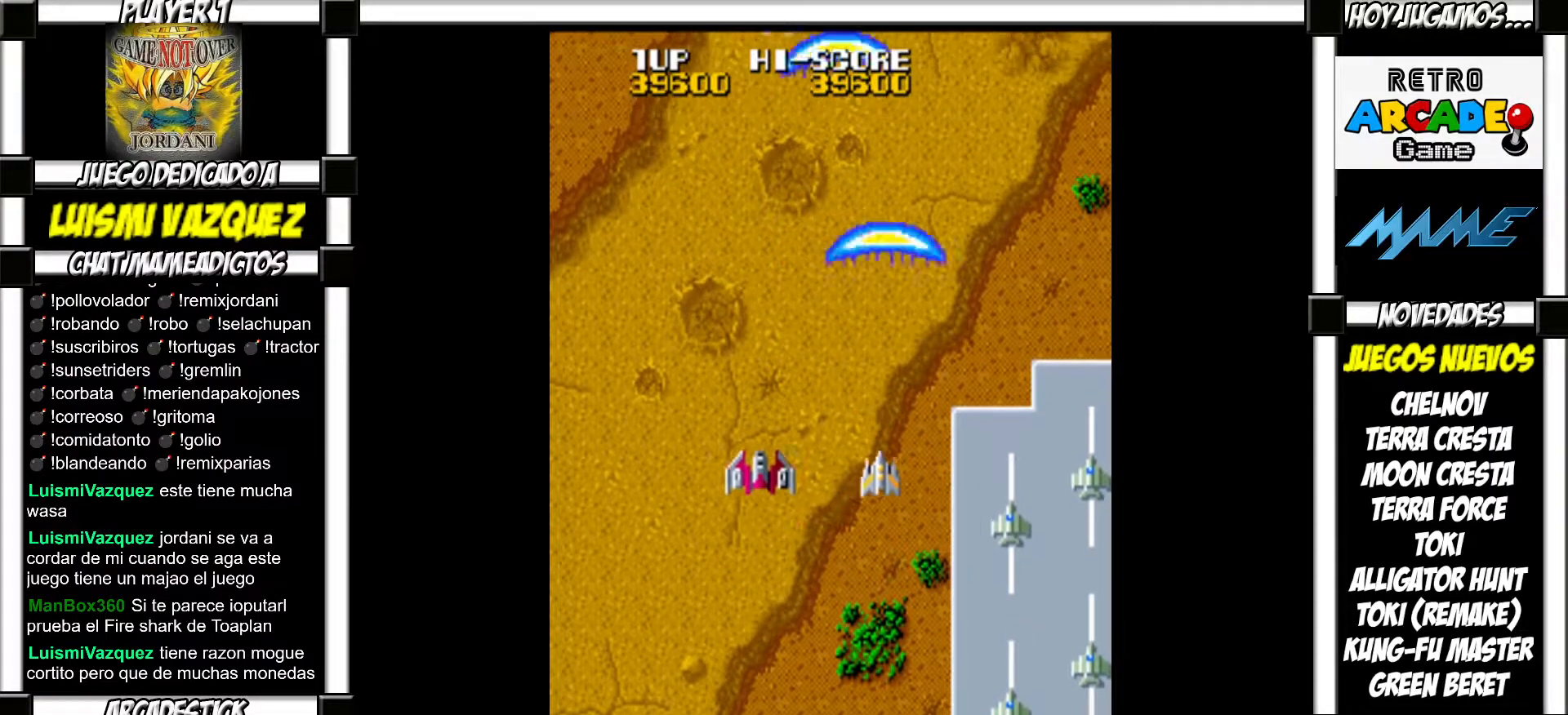
{"buttons": [], "events": [[167, "SQUARE", "down"], [217, "SQUARE", "up"], [333, "SQUARE", "down"], [350, "SQUARE", "up"], [450, "SQUARE", "down"], [483, "SQUARE", "up"]]}
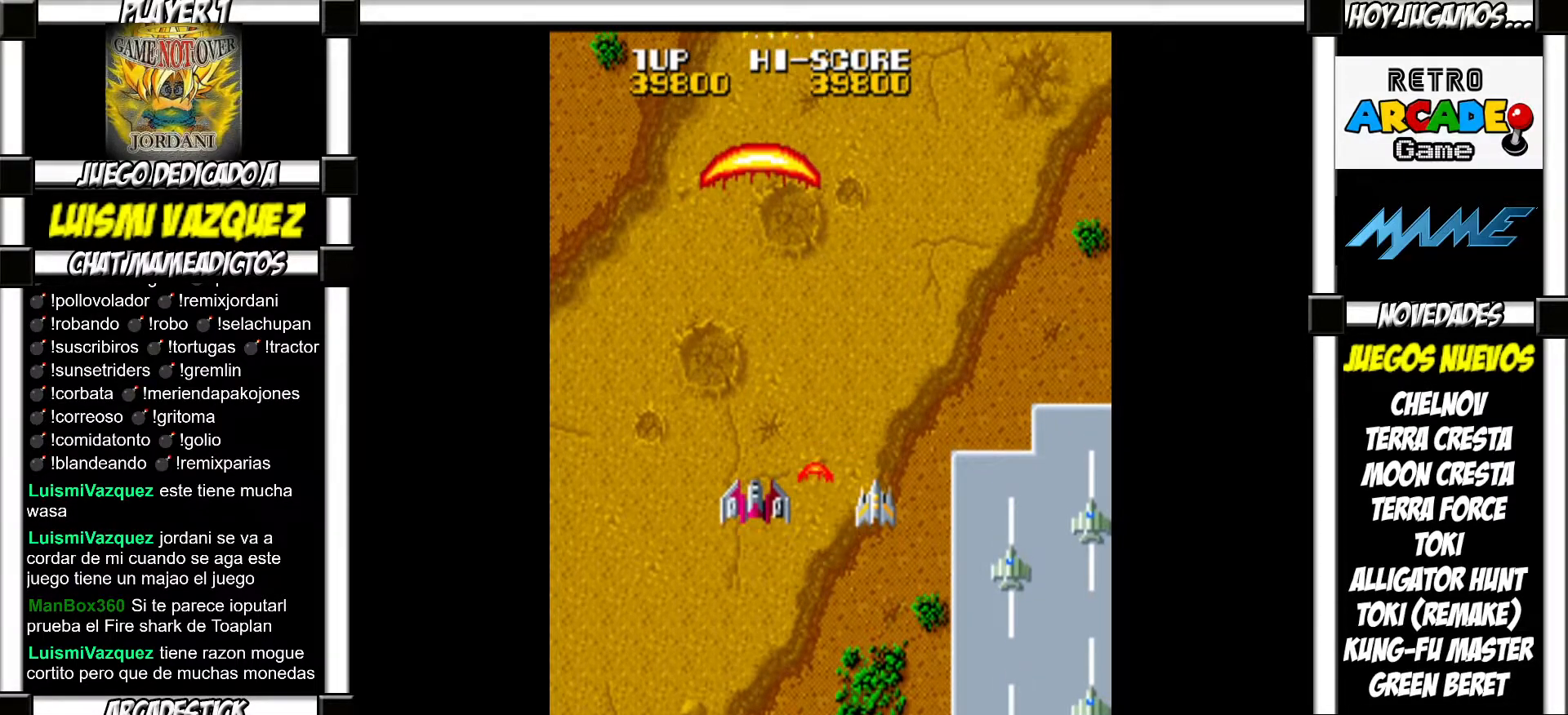
{"buttons": ["SQUARE"], "events": [[83, "SQUARE", "down"], [117, "SQUARE", "up"], [250, "SQUARE", "down"], [267, "SQUARE", "up"], [383, "SQUARE", "down"], [400, "SQUARE", "up"], [483, "SQUARE", "down"]]}
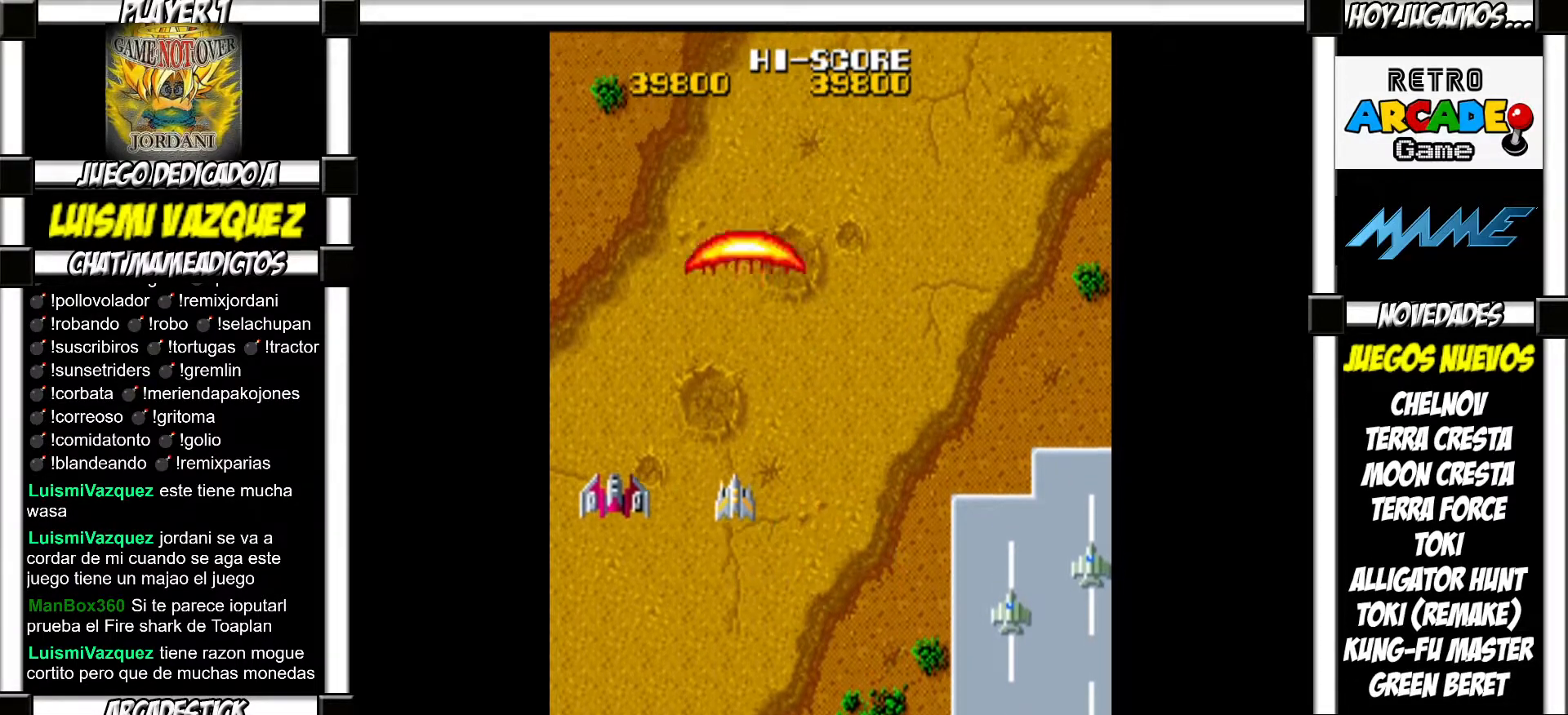
{"buttons": ["SQUARE"], "events": [[50, "SQUARE", "up"], [167, "SQUARE", "down"], [200, "SQUARE", "up"], [317, "SQUARE", "down"], [367, "SQUARE", "up"], [483, "SQUARE", "down"]]}
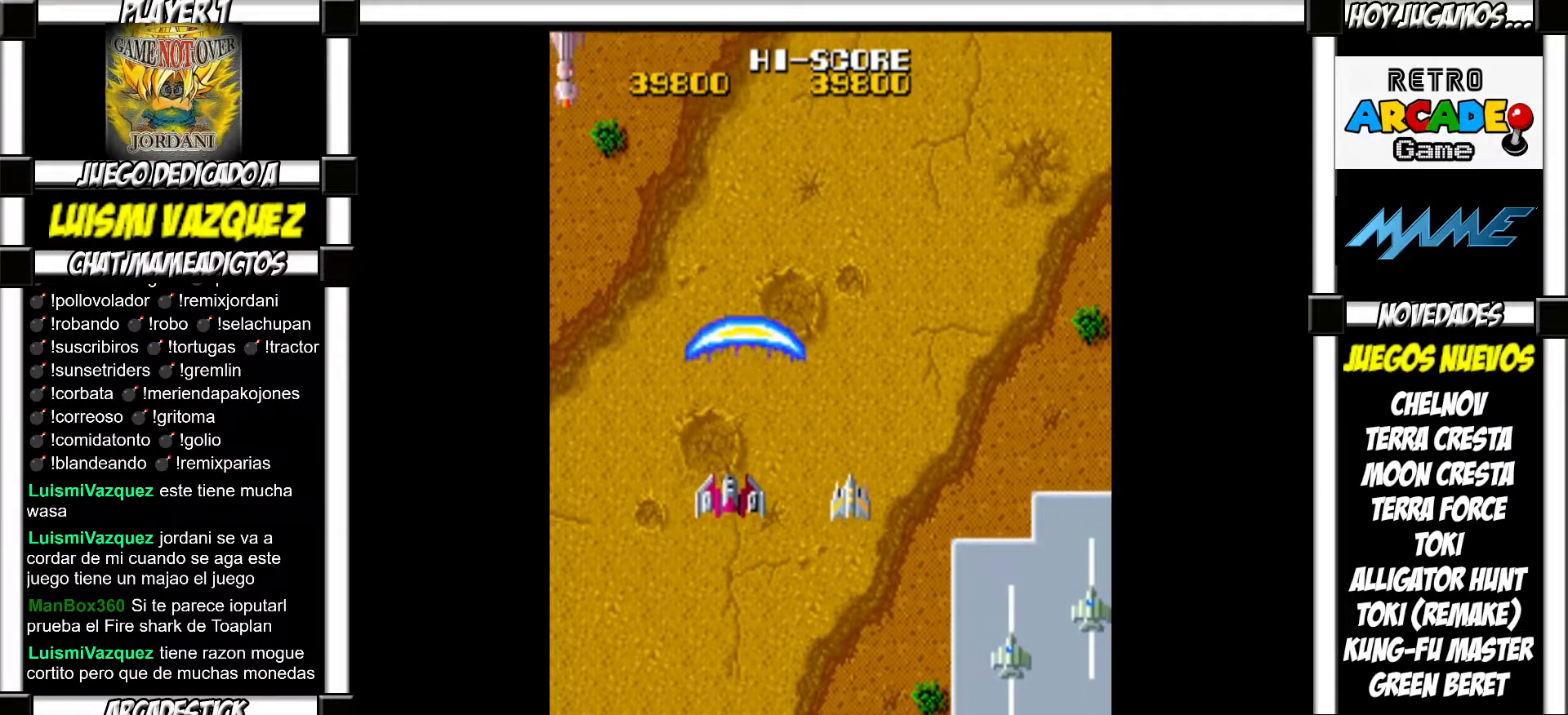
{"buttons": [], "events": [[33, "SQUARE", "up"], [133, "SQUARE", "down"], [183, "SQUARE", "up"], [317, "SQUARE", "down"], [367, "SQUARE", "up"]]}
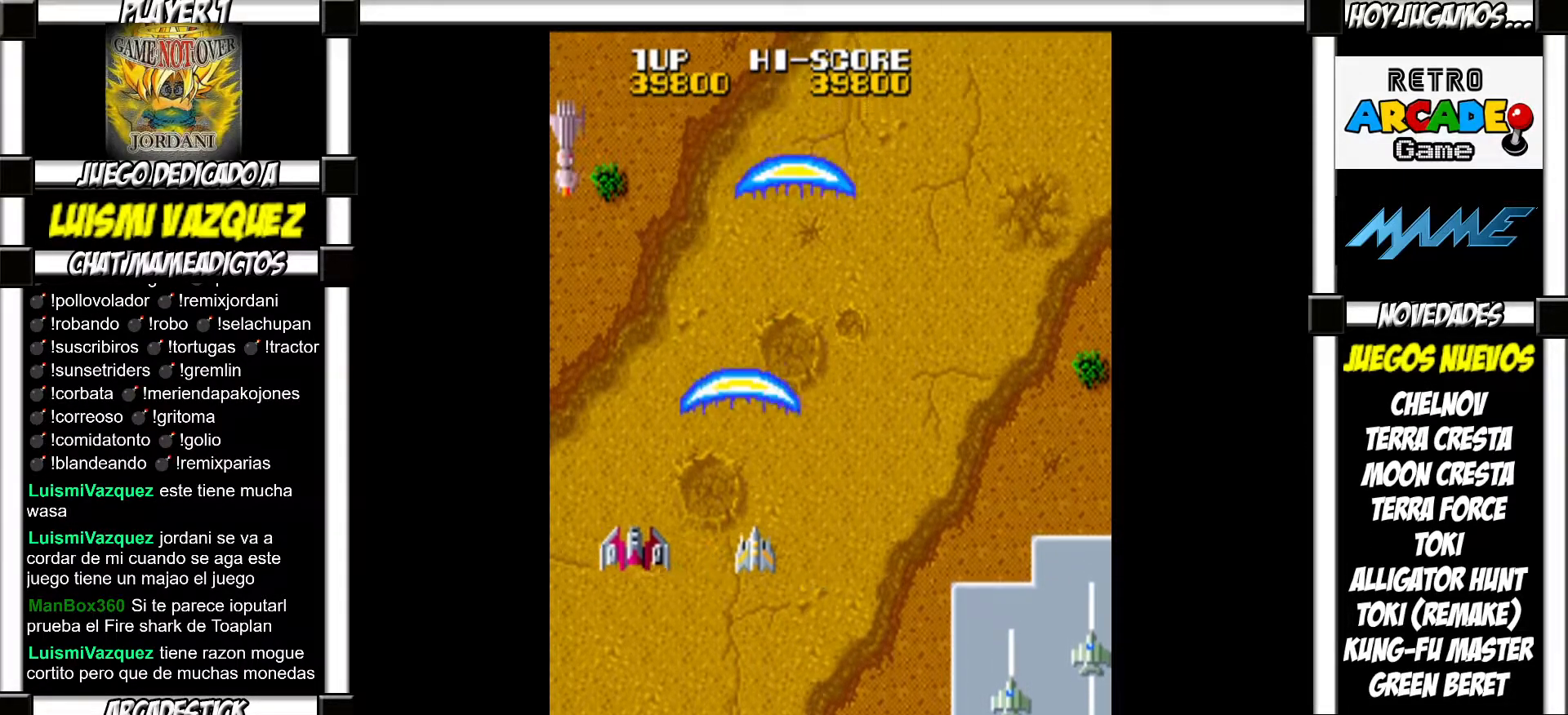
{"buttons": [], "events": [[217, "SQUARE", "down"], [267, "SQUARE", "up"], [367, "SQUARE", "down"], [417, "SQUARE", "up"]]}
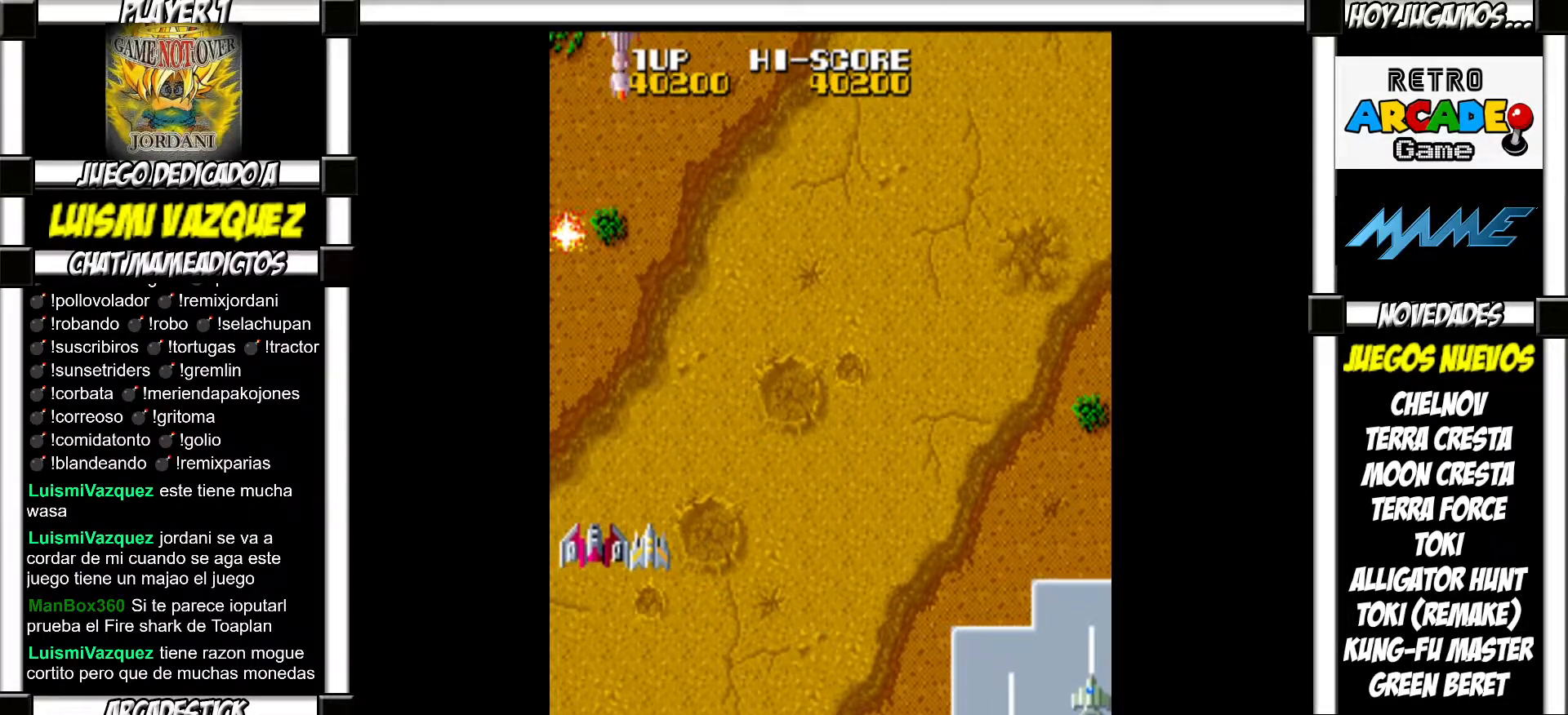
{"buttons": [], "events": [[33, "SQUARE", "down"], [100, "SQUARE", "up"], [217, "SQUARE", "down"], [267, "SQUARE", "up"], [367, "SQUARE", "down"], [417, "SQUARE", "up"]]}
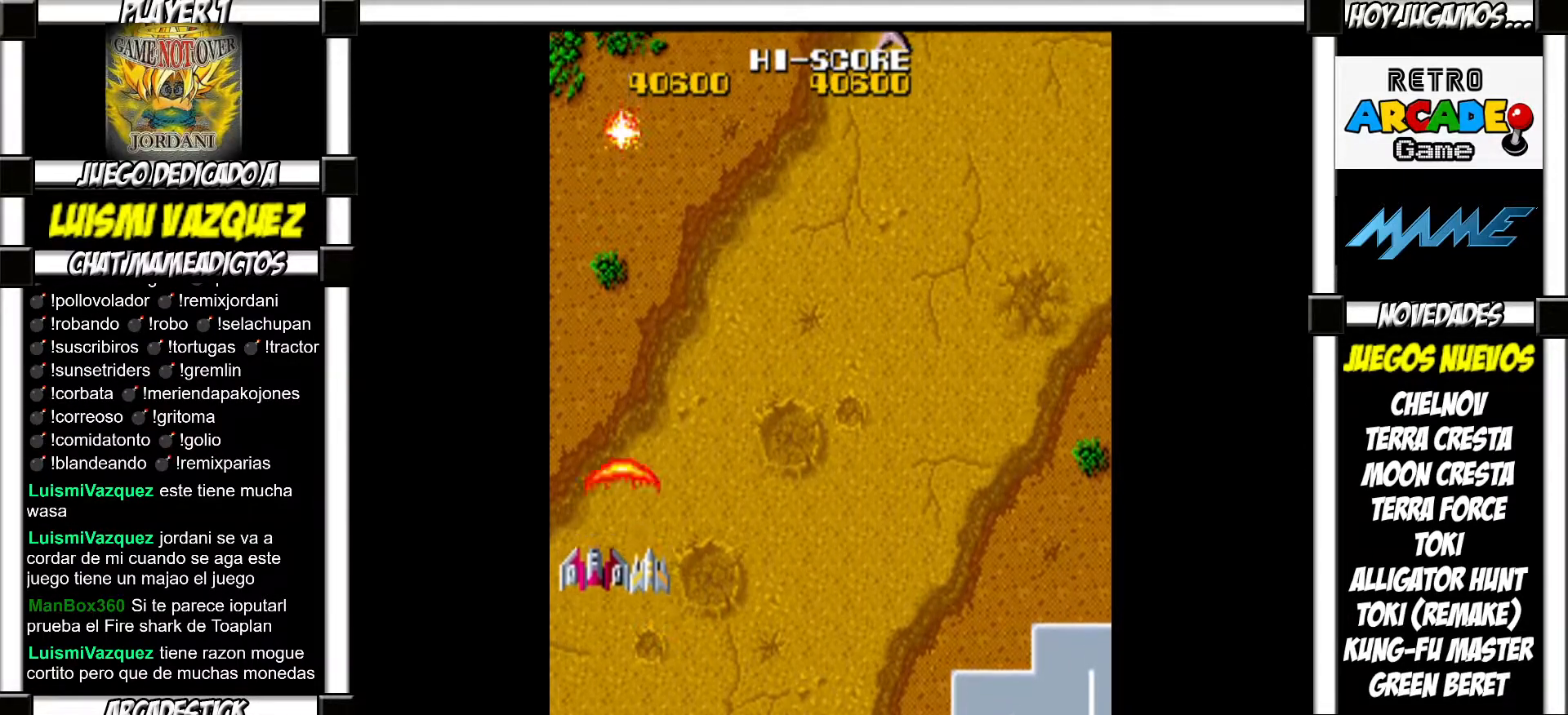
{"buttons": [], "events": [[33, "SQUARE", "down"], [83, "SQUARE", "up"], [217, "SQUARE", "down"], [250, "SQUARE", "up"], [367, "SQUARE", "down"], [417, "SQUARE", "up"]]}